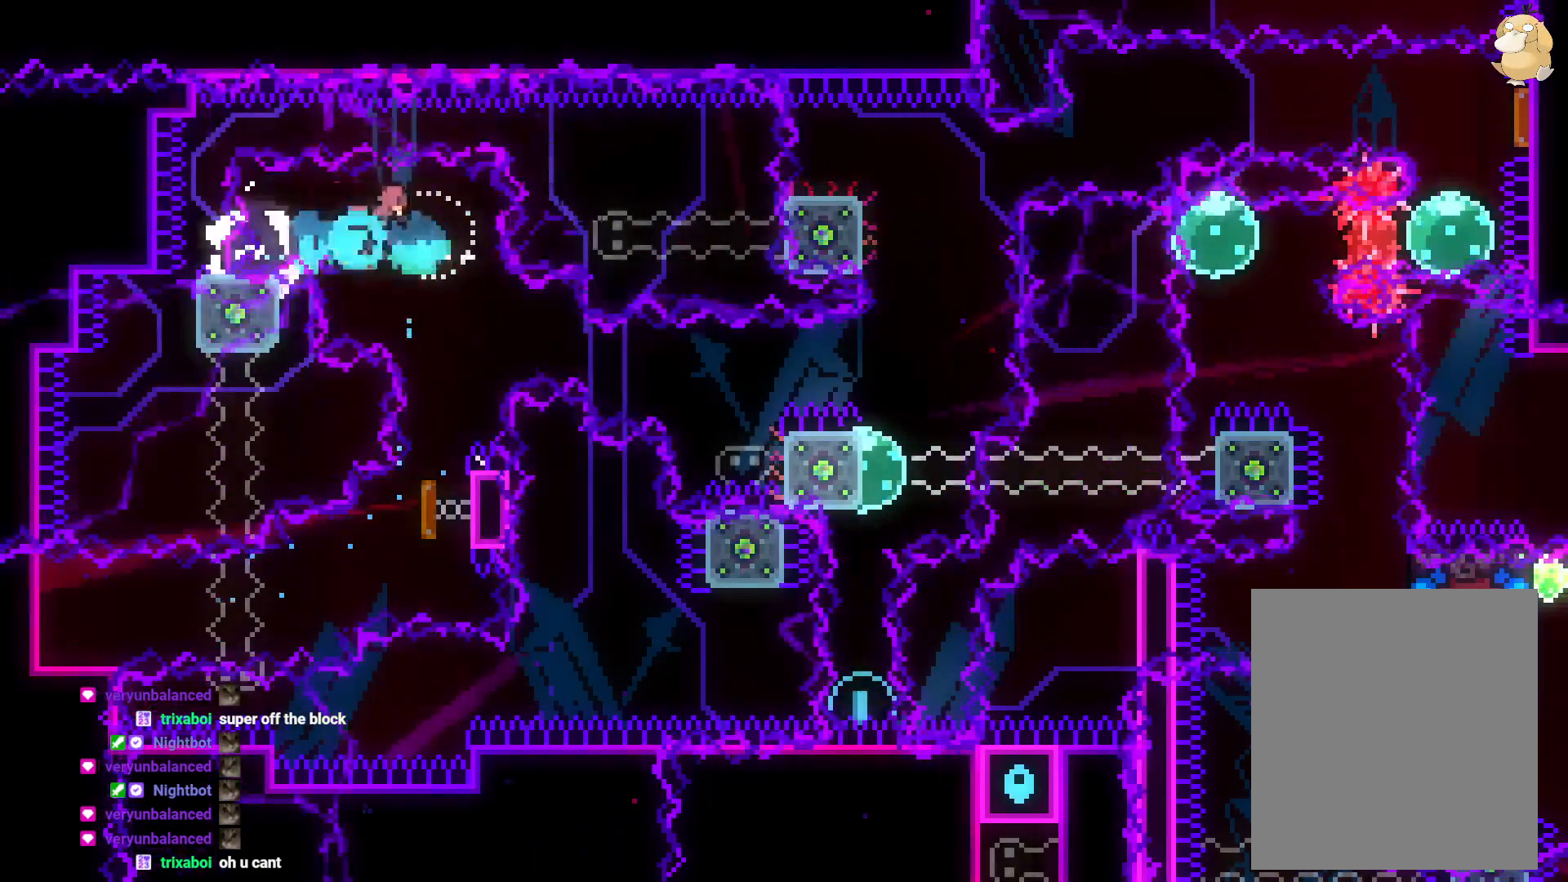
Gameplay with a controller (Nintendo layout); each line is a JSON object with the inputs held at the frame after it (dt_ms = milliseconds from this image to that frame). "events" lists button and stick changes between this image and that frame as [ms after this image, input, new state], when the widget could be followed in between. Not read: HOME L3 R3 SELECT START.
{"dt_ms": 500, "buttons": ["L2", "DPAD_RIGHT"], "left_stick": "center", "right_stick": "center", "events": [[50, "Y", "up"], [250, "DPAD_DOWN", "up"]]}
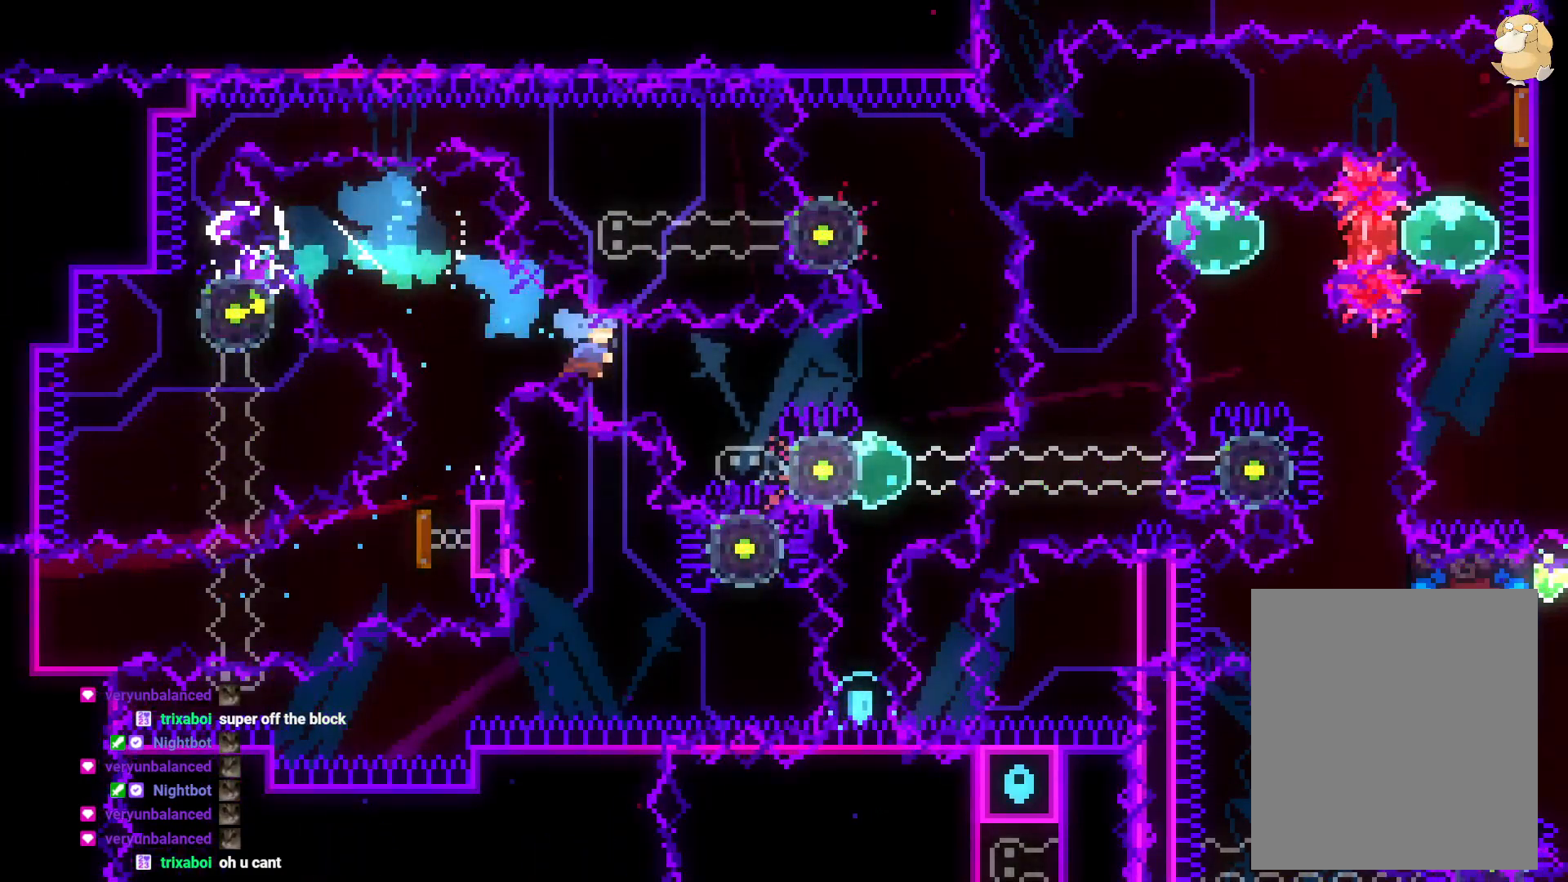
{"dt_ms": 500, "buttons": ["L2", "DPAD_RIGHT"], "left_stick": "center", "right_stick": "center", "events": [[300, "L1", "down"], [483, "L1", "up"]]}
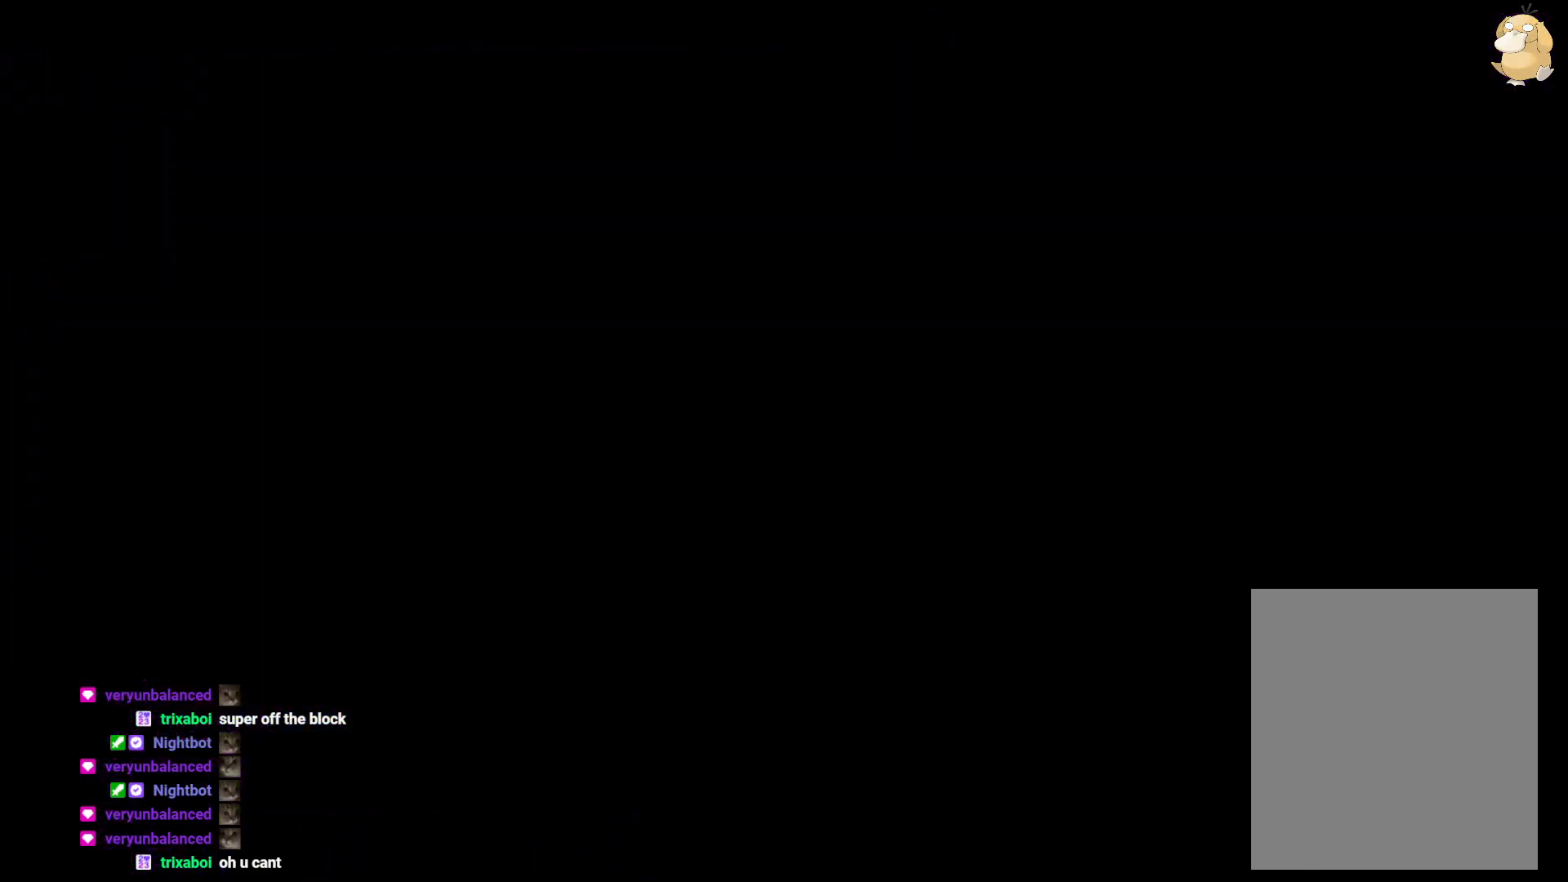
{"dt_ms": 500, "buttons": ["L2", "DPAD_RIGHT"], "left_stick": "center", "right_stick": "center", "events": []}
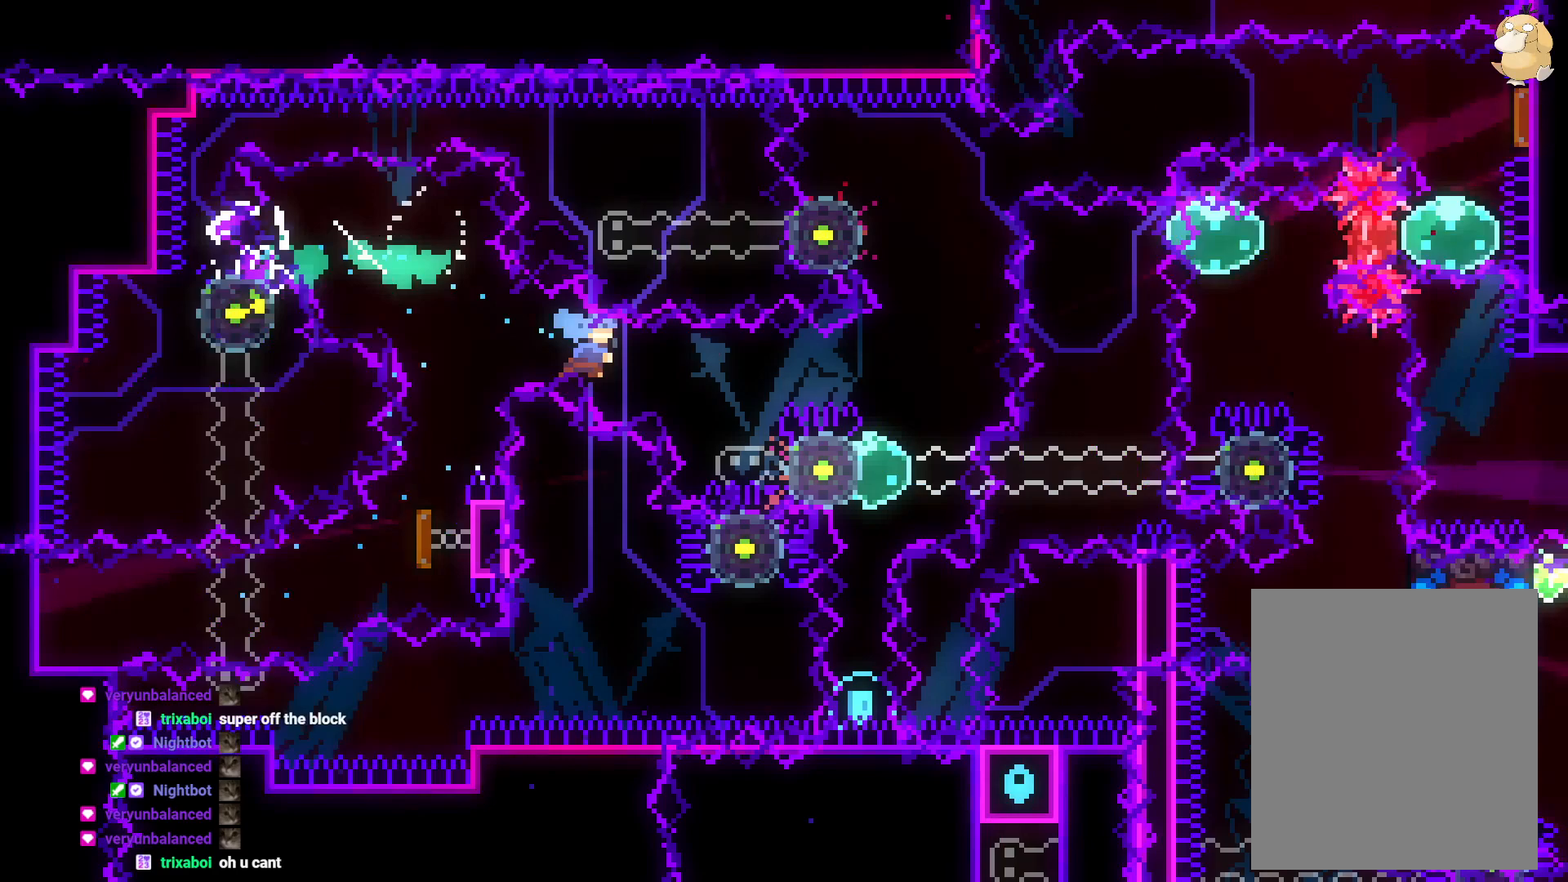
{"dt_ms": 500, "buttons": ["L2", "DPAD_RIGHT"], "left_stick": "center", "right_stick": "center", "events": [[217, "B", "down"], [350, "B", "up"], [383, "B", "down"], [467, "B", "up"]]}
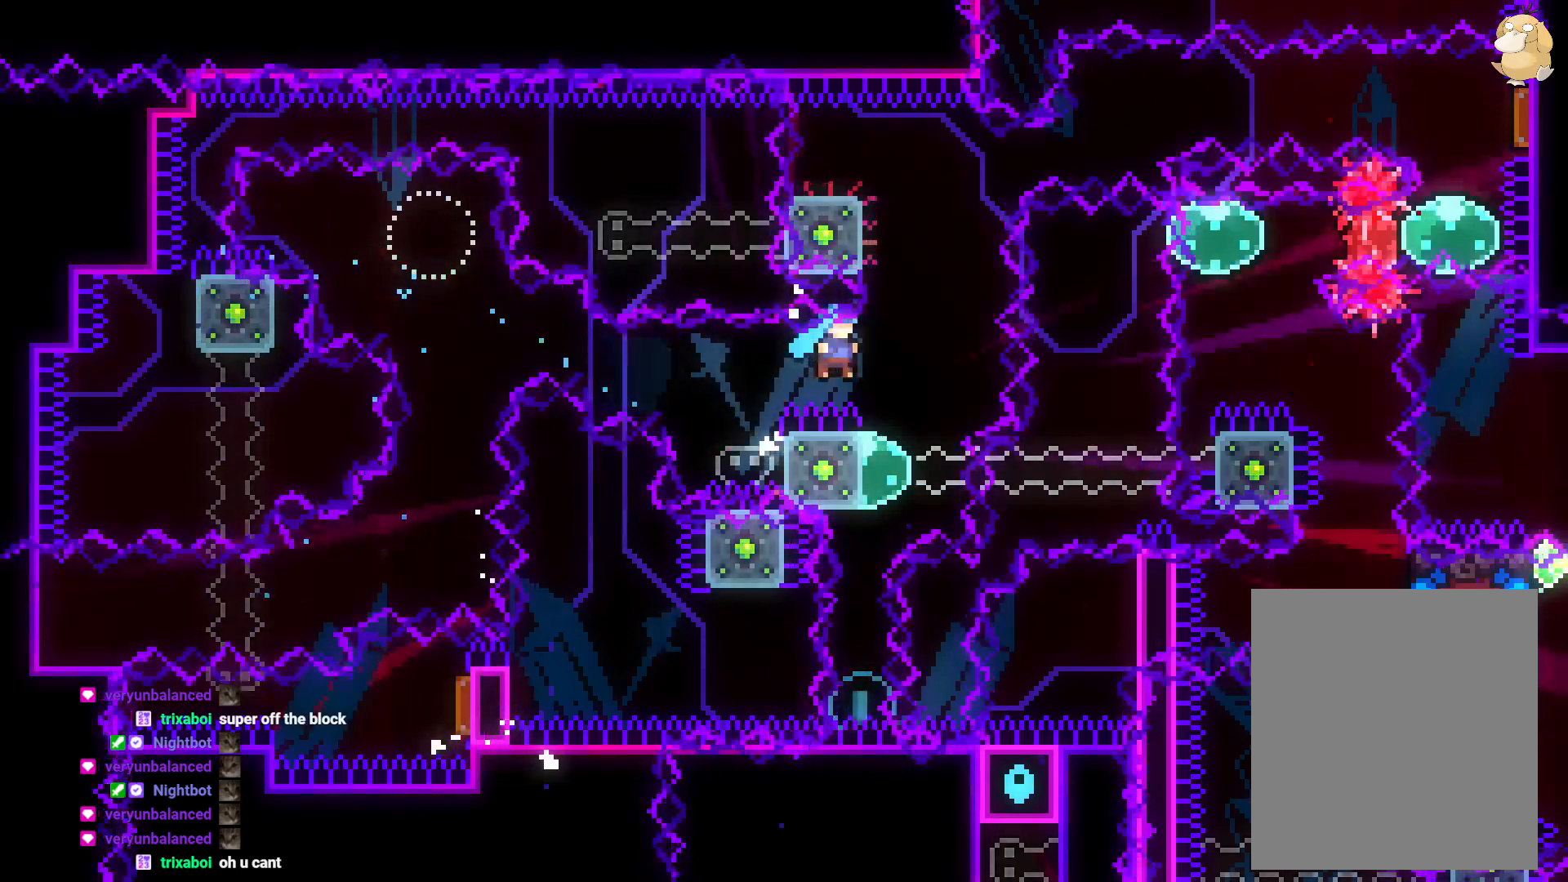
{"dt_ms": 500, "buttons": ["L2"], "left_stick": "center", "right_stick": "center", "events": [[317, "DPAD_RIGHT", "up"]]}
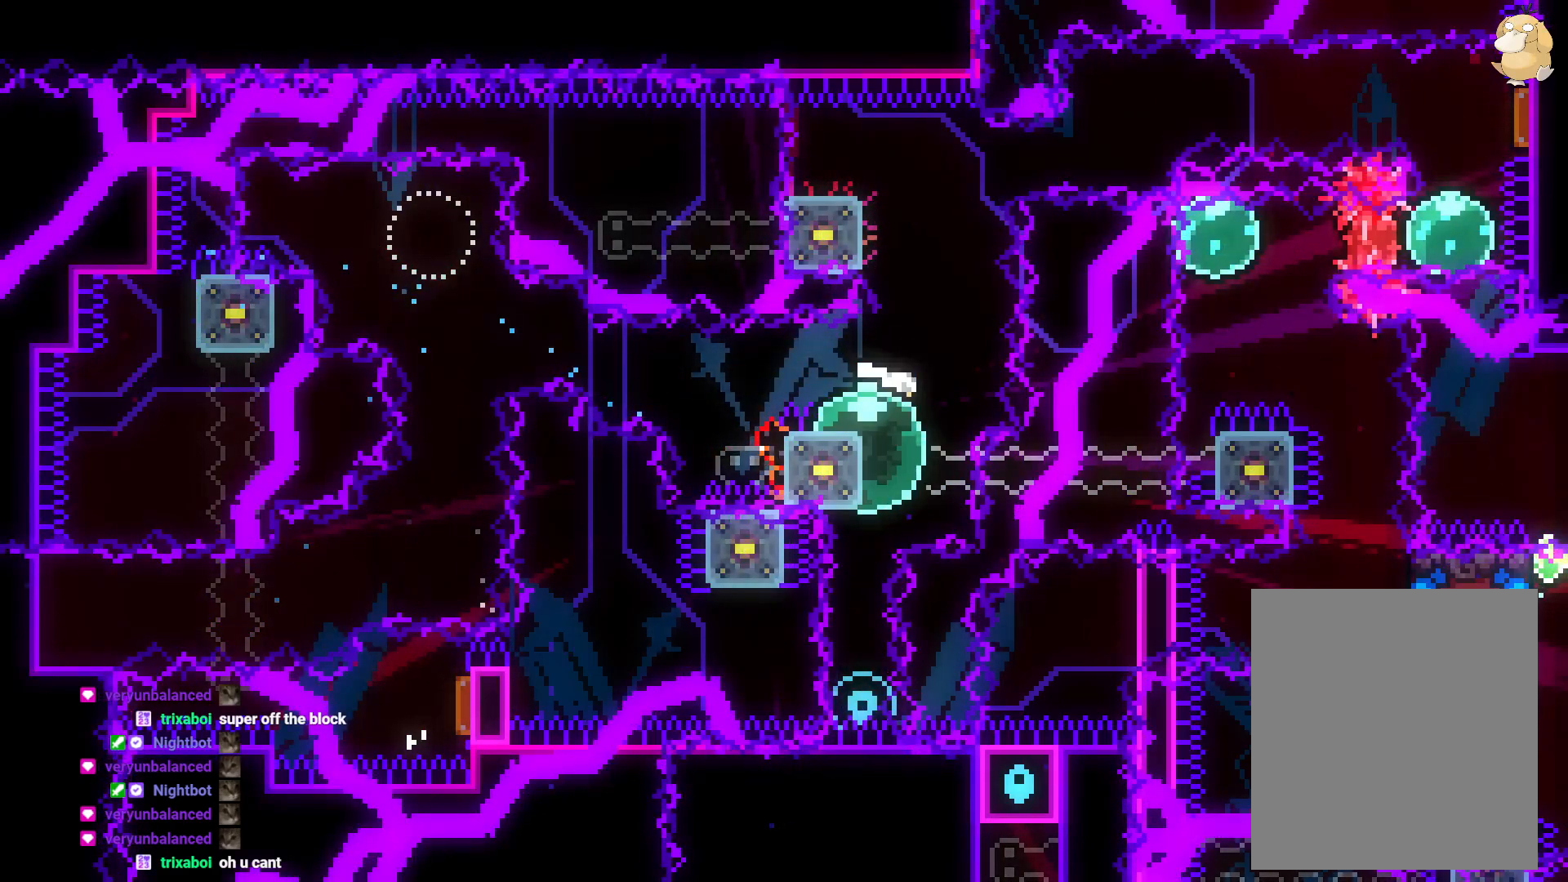
{"dt_ms": 500, "buttons": ["L2"], "left_stick": "center", "right_stick": "center", "events": []}
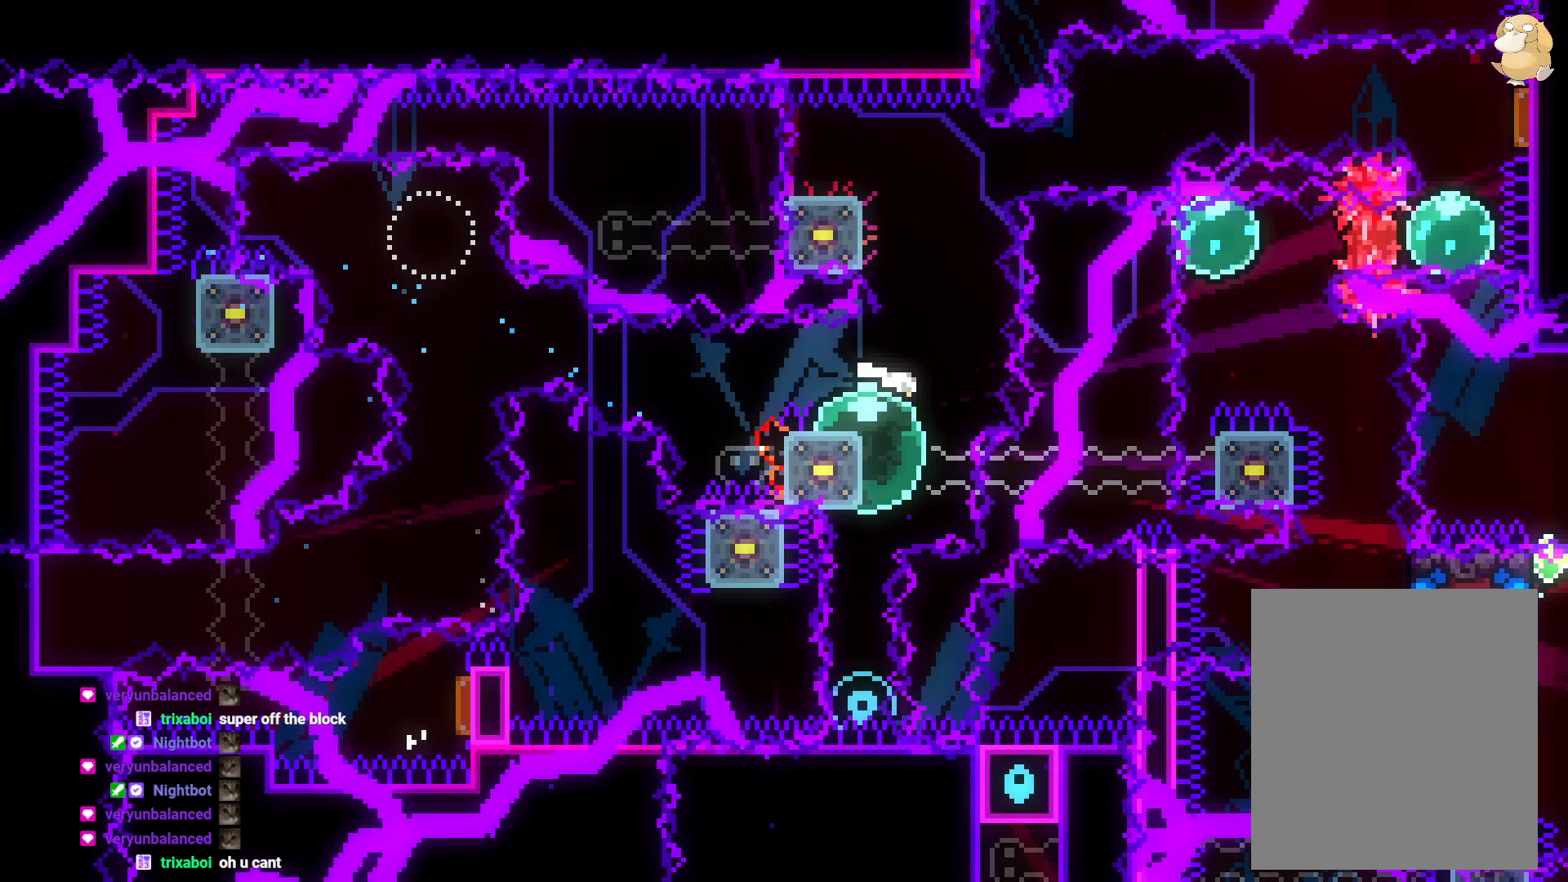
{"dt_ms": 500, "buttons": ["L2", "DPAD_DOWN"], "left_stick": "center", "right_stick": "center", "events": [[67, "DPAD_DOWN", "down"], [100, "Y", "down"], [183, "Y", "up"]]}
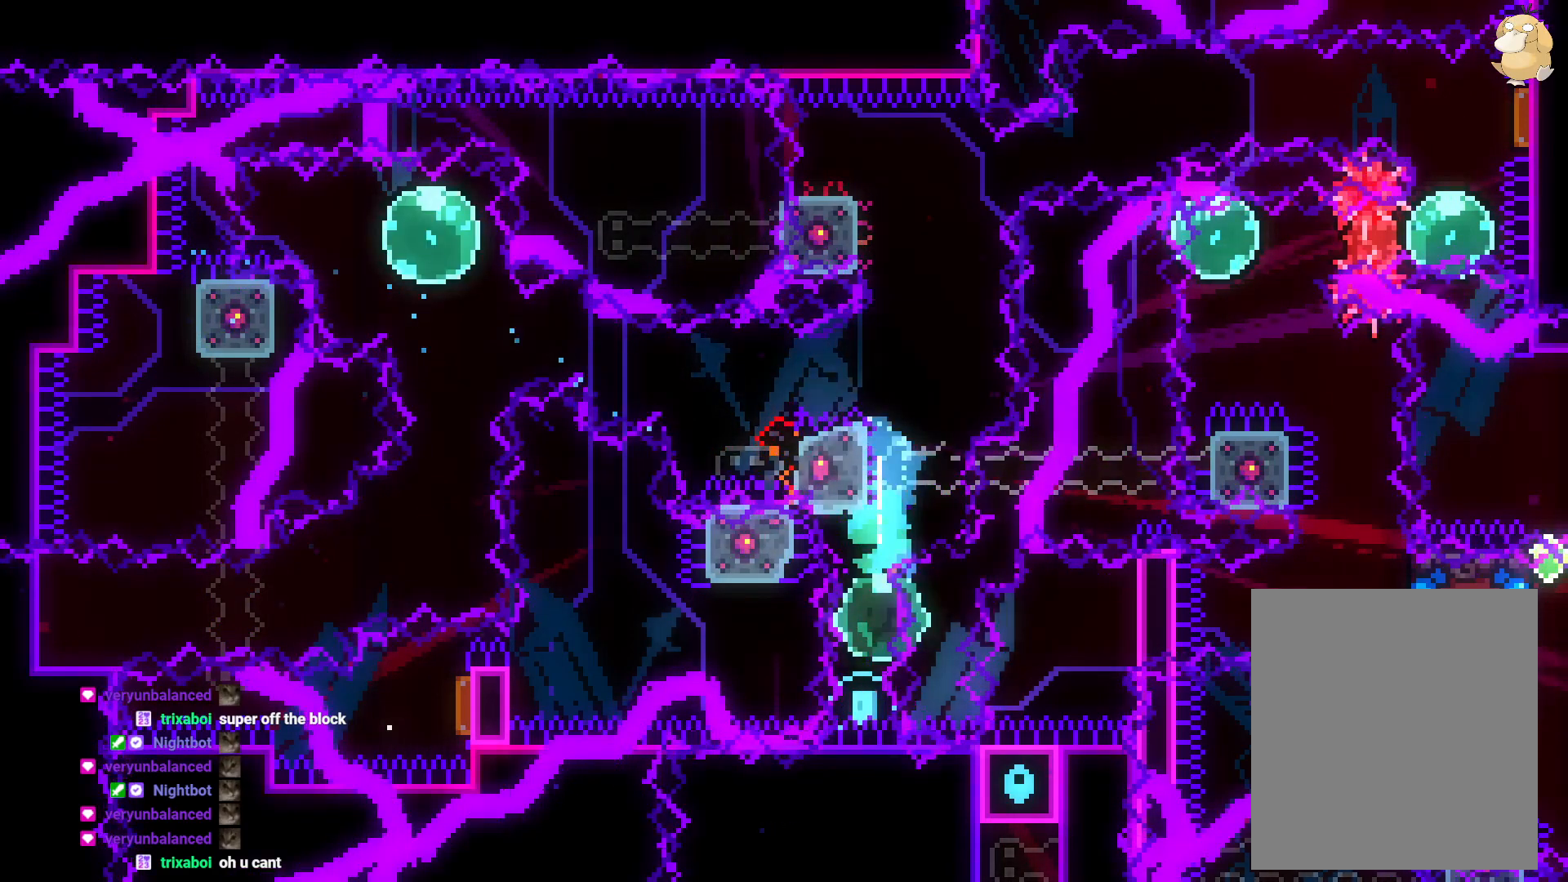
{"dt_ms": 500, "buttons": ["L2", "DPAD_DOWN"], "left_stick": "center", "right_stick": "center", "events": []}
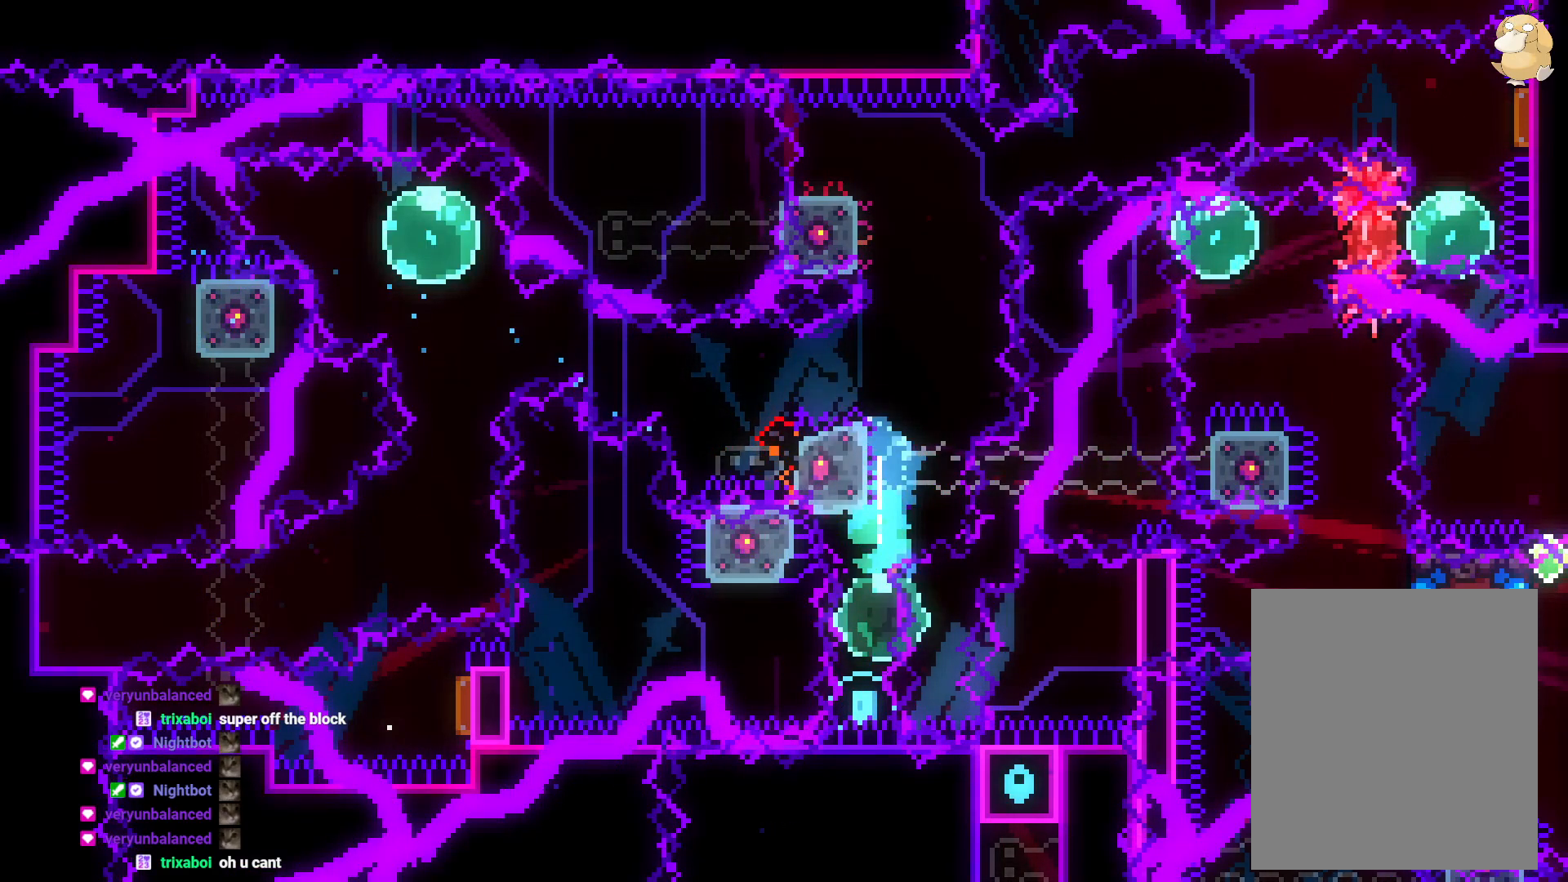
{"dt_ms": 500, "buttons": [], "left_stick": "center", "right_stick": "center", "events": [[17, "L2", "up"], [50, "DPAD_DOWN", "up"], [50, "DPAD_RIGHT", "down"], [67, "DPAD_RIGHT", "up"], [100, "DPAD_UP", "down"], [100, "Y", "down"], [217, "Y", "up"], [483, "DPAD_UP", "up"]]}
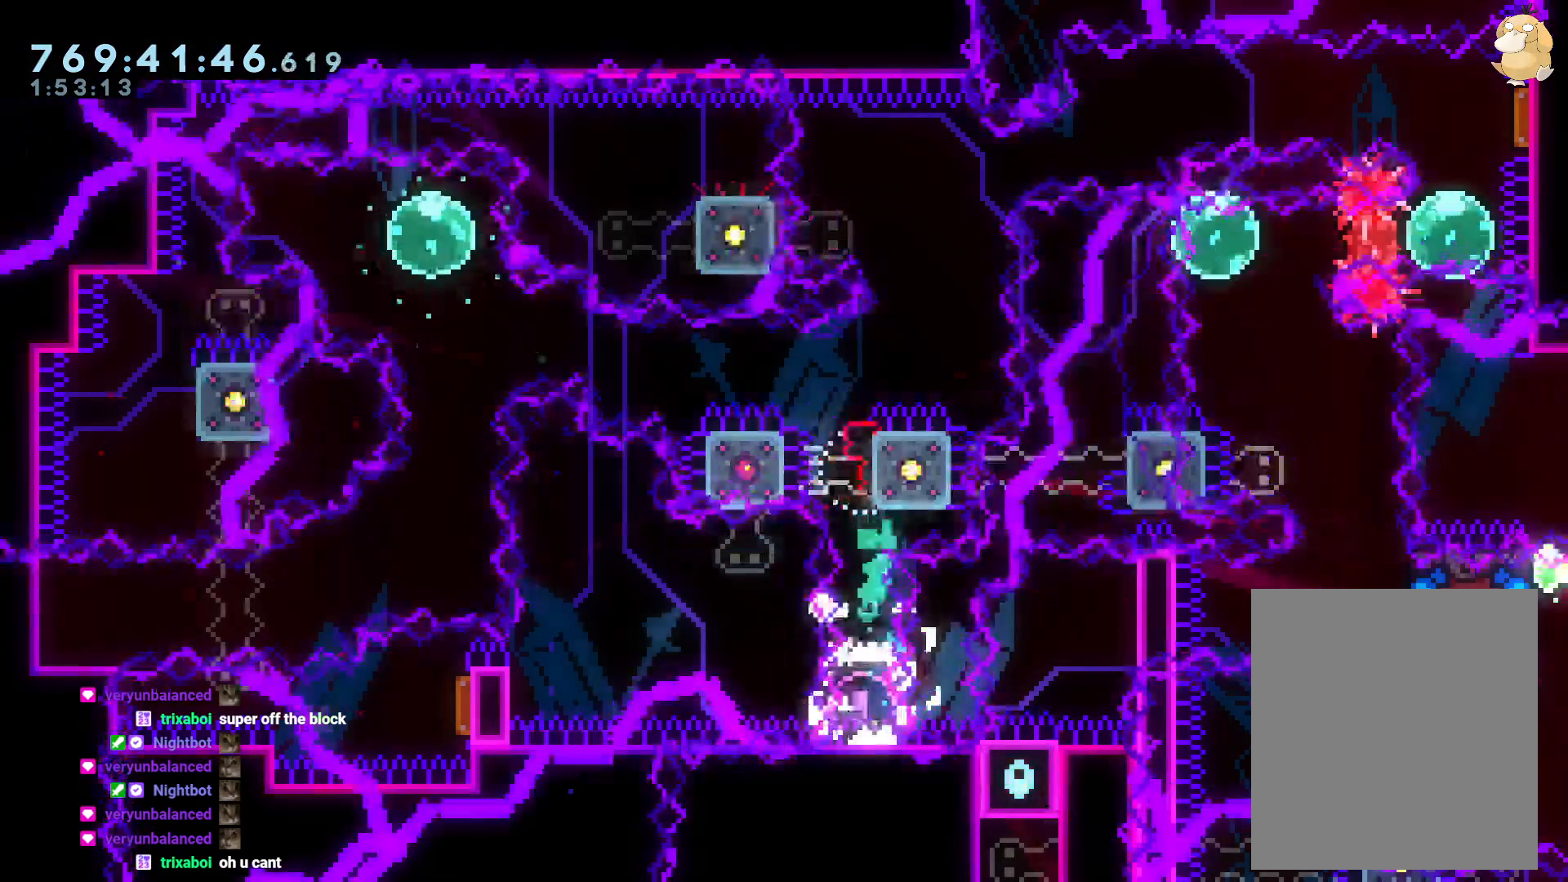
{"dt_ms": 500, "buttons": [], "left_stick": "center", "right_stick": "center", "events": [[50, "X", "down"], [83, "A", "down"], [100, "X", "up"], [183, "A", "up"]]}
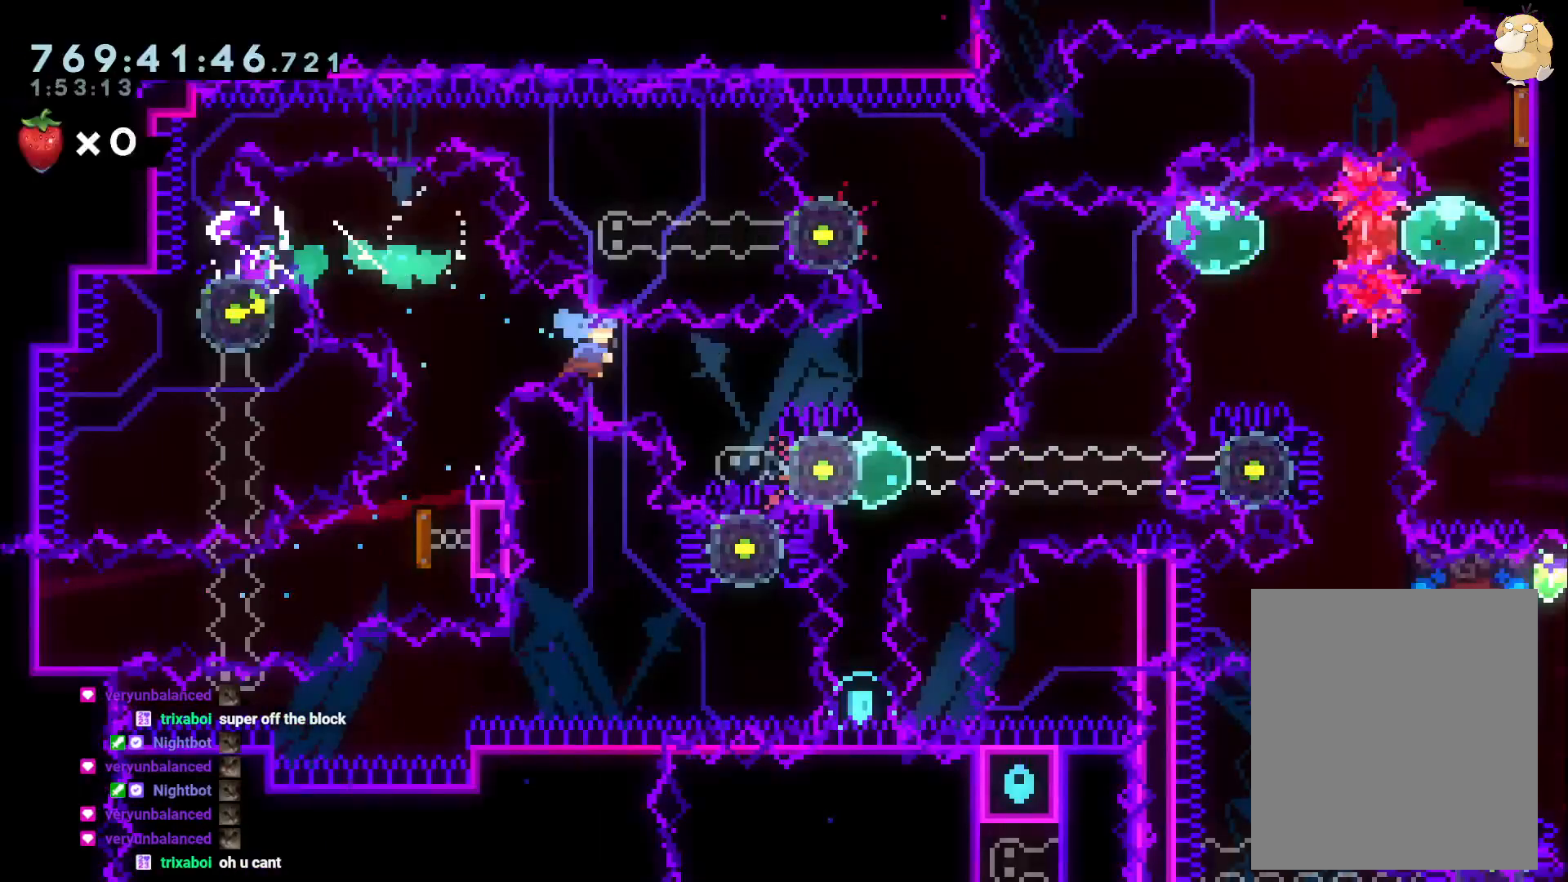
{"dt_ms": 500, "buttons": [], "left_stick": "center", "right_stick": "center", "events": []}
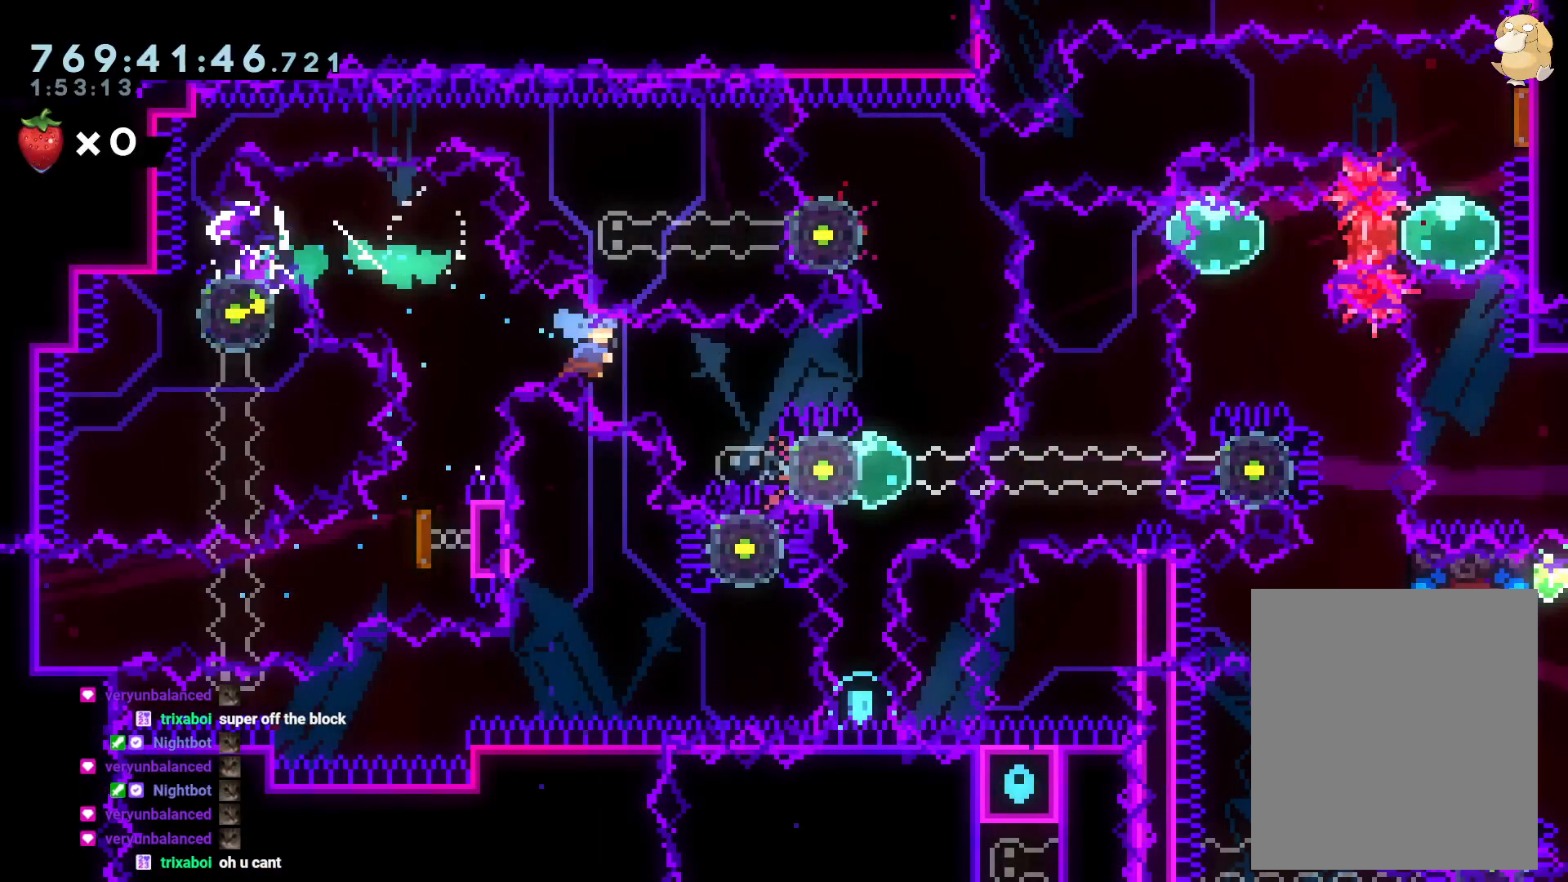
{"dt_ms": 500, "buttons": ["B", "L2", "DPAD_RIGHT"], "left_stick": "center", "right_stick": "center", "events": [[167, "DPAD_RIGHT", "down"], [233, "L2", "down"], [350, "B", "down"]]}
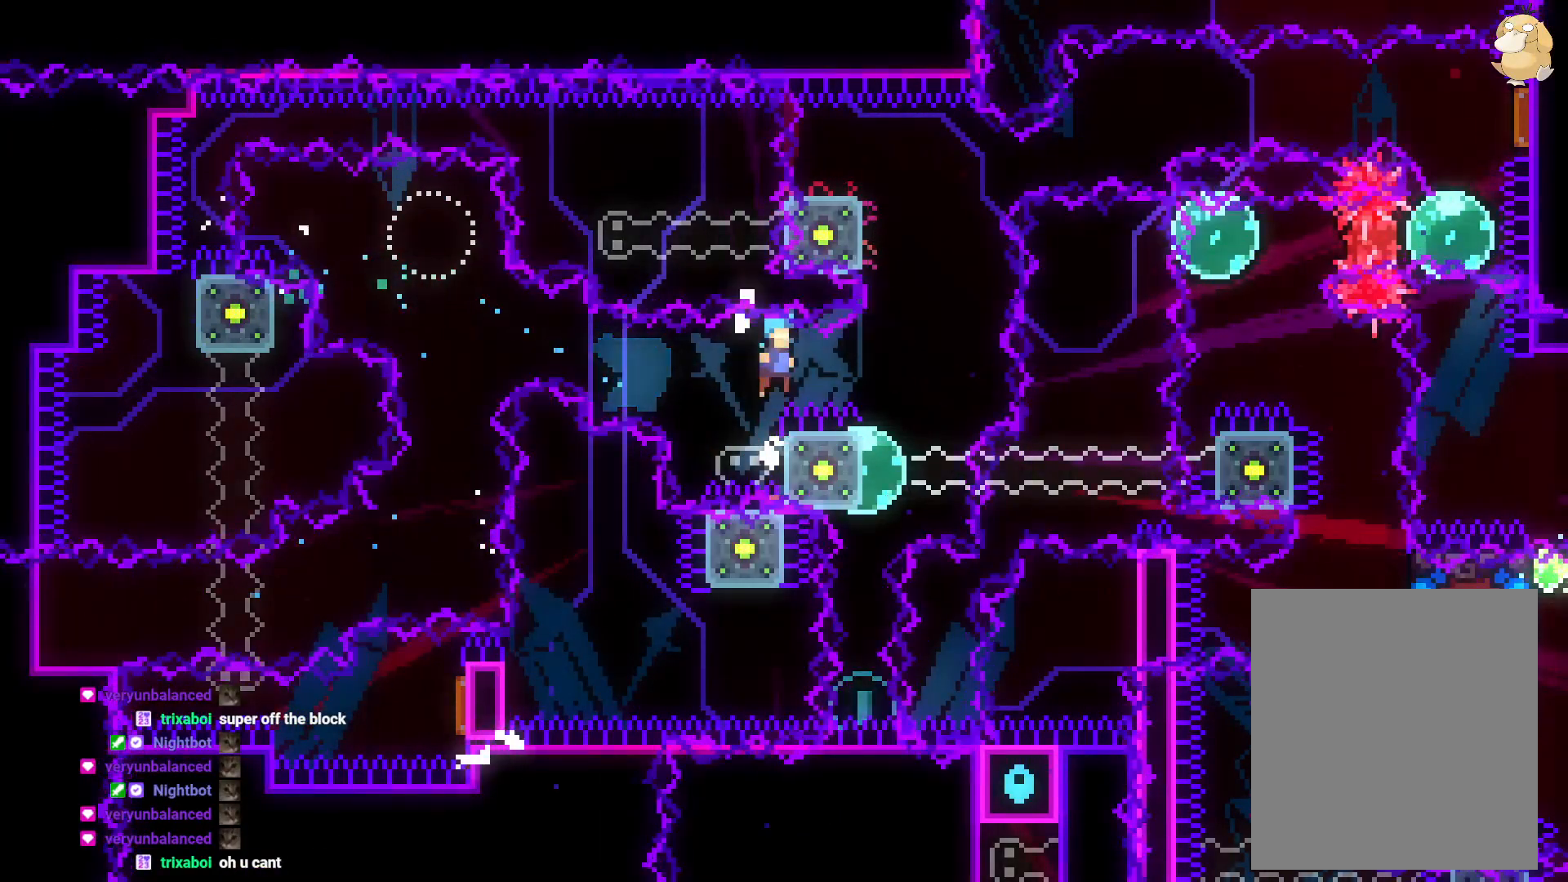
{"dt_ms": 500, "buttons": ["X", "L2"], "left_stick": "center", "right_stick": "center", "events": [[217, "B", "up"], [283, "DPAD_RIGHT", "up"], [317, "L2", "up"], [350, "L2", "down"], [500, "X", "down"]]}
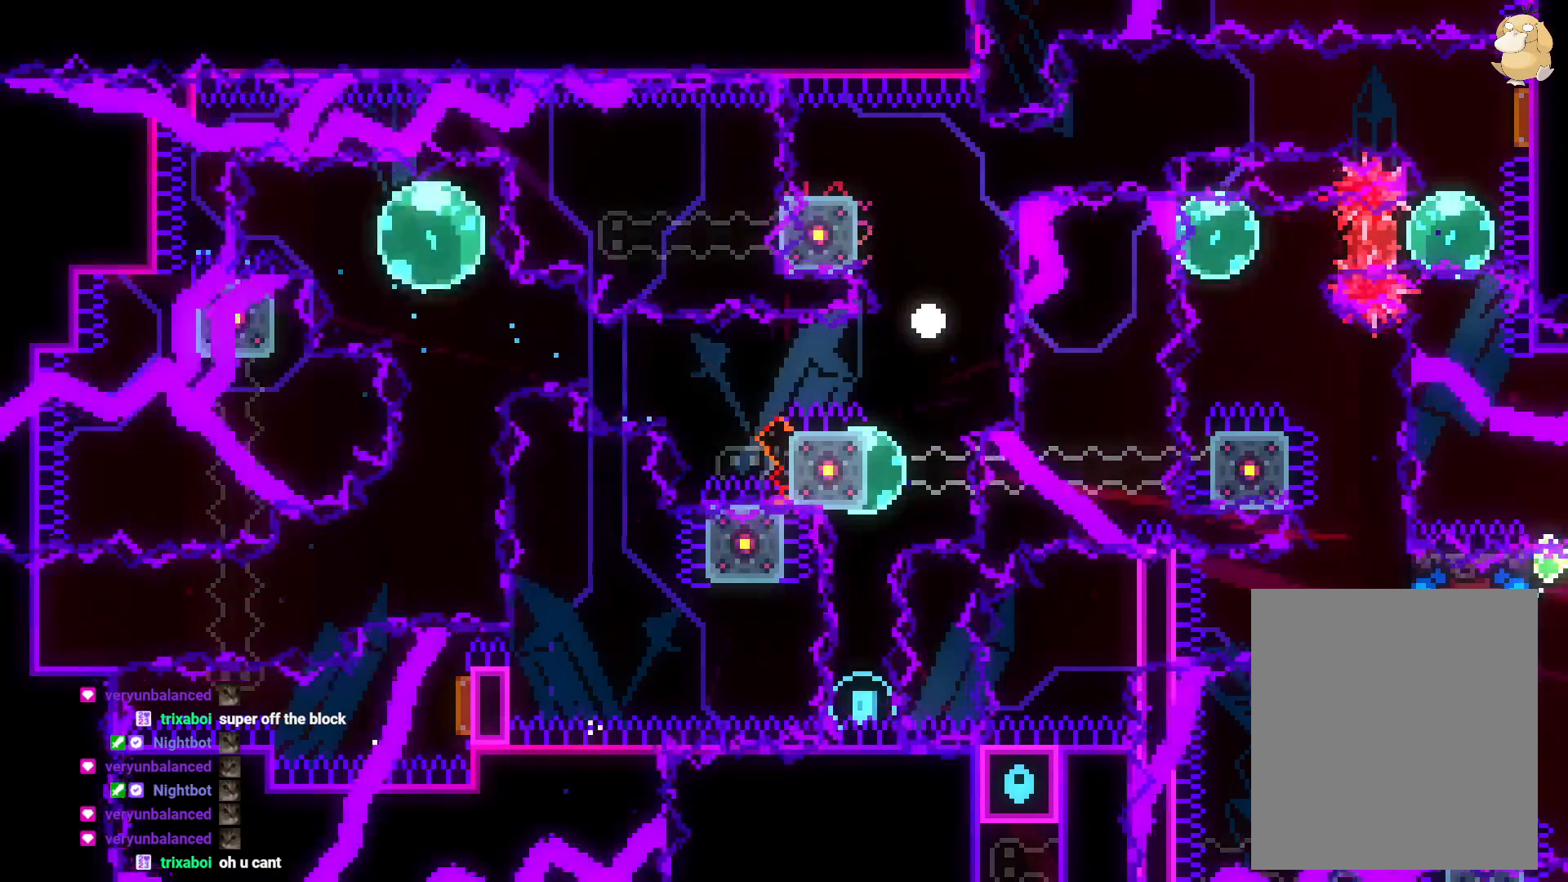
{"dt_ms": 500, "buttons": ["L2"], "left_stick": "center", "right_stick": "center", "events": [[33, "A", "down"], [83, "X", "up"], [167, "A", "up"]]}
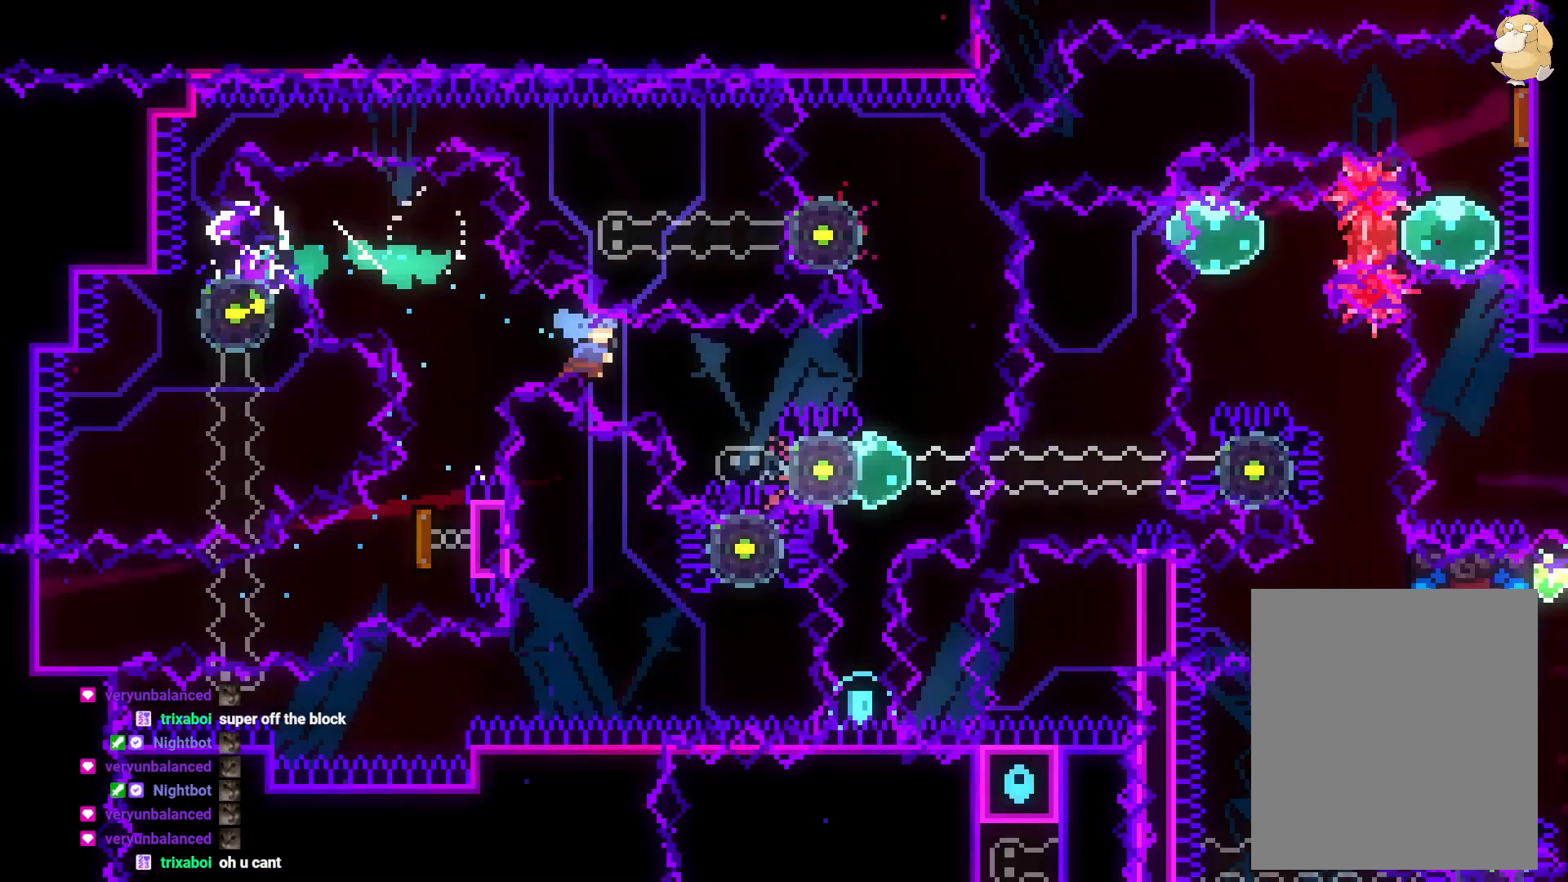
{"dt_ms": 500, "buttons": ["L2", "DPAD_RIGHT"], "left_stick": "center", "right_stick": "center", "events": [[150, "DPAD_RIGHT", "down"], [300, "B", "down"], [450, "B", "up"]]}
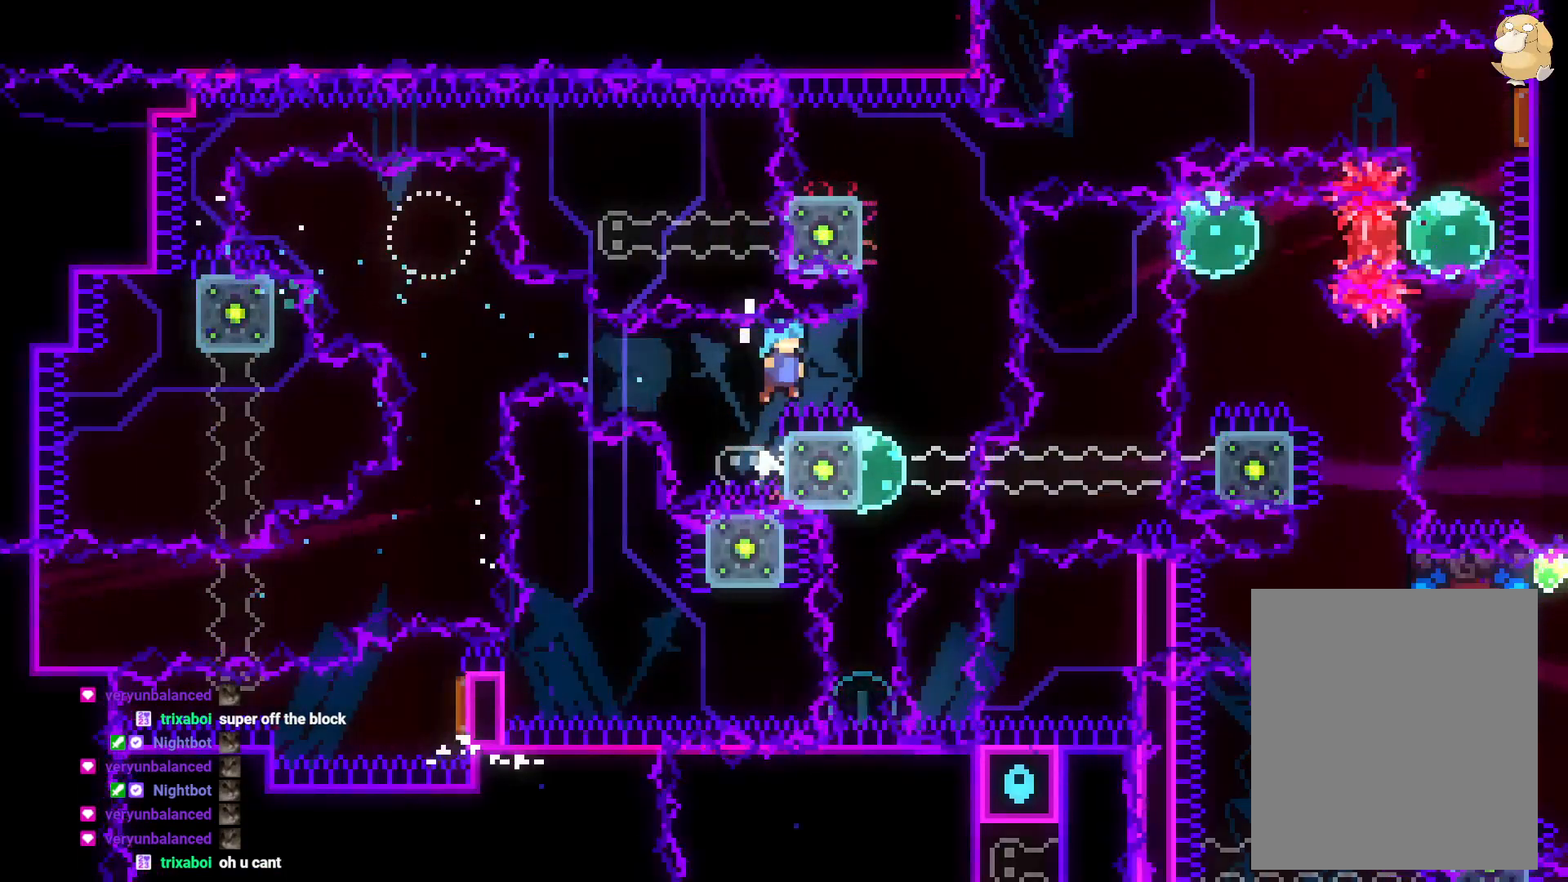
{"dt_ms": 500, "buttons": ["L2"], "left_stick": "center", "right_stick": "center", "events": [[217, "DPAD_RIGHT", "up"]]}
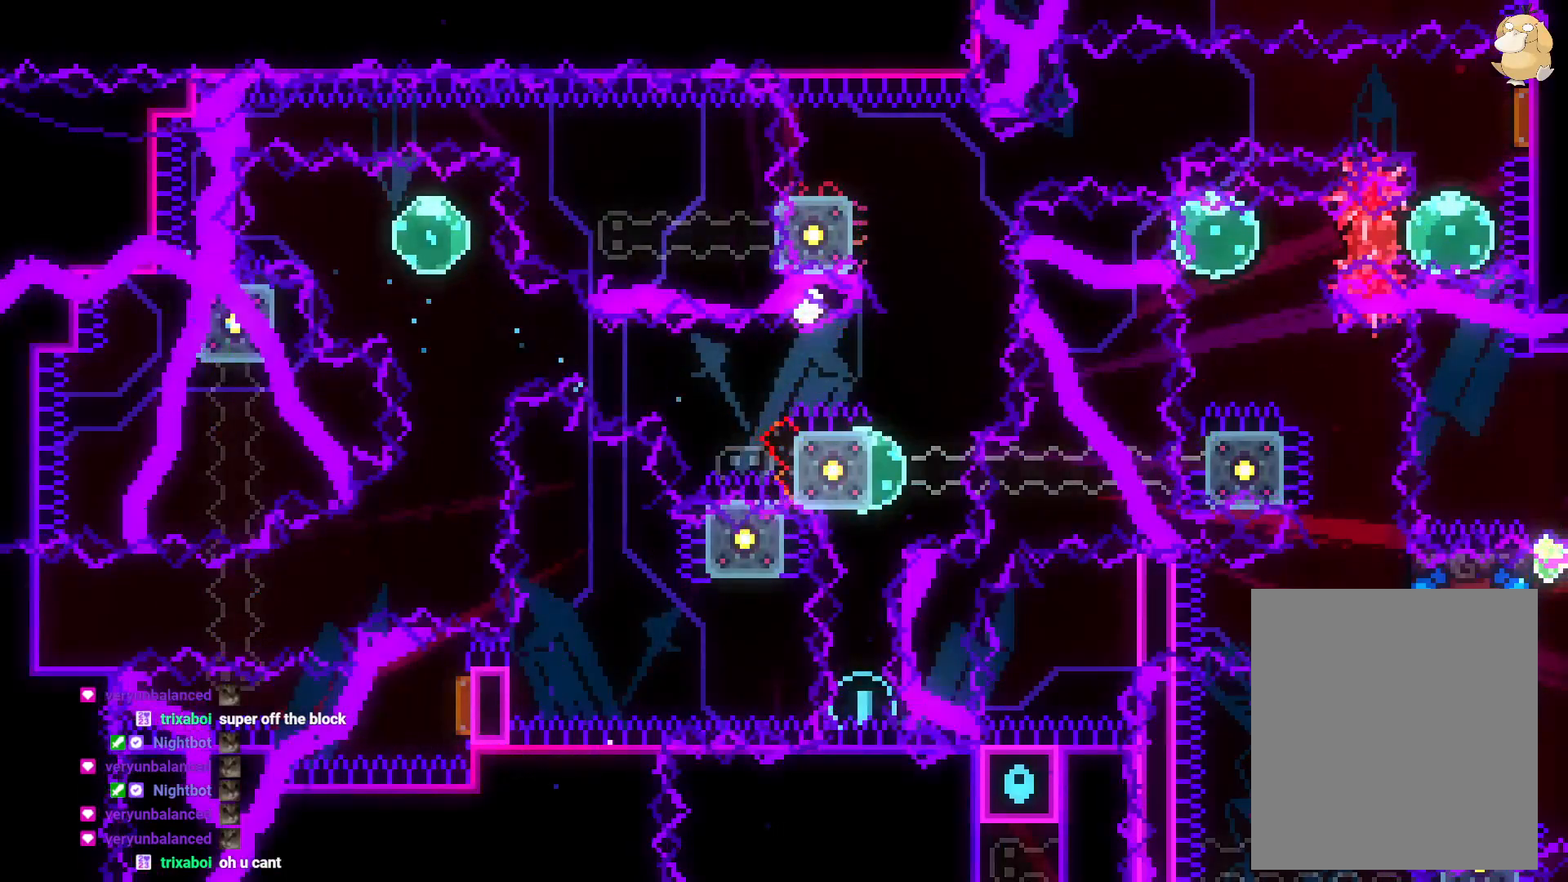
{"dt_ms": 500, "buttons": [], "left_stick": "center", "right_stick": "center", "events": [[167, "X", "down"], [200, "A", "down"], [200, "X", "up"], [317, "A", "up"], [317, "L2", "up"]]}
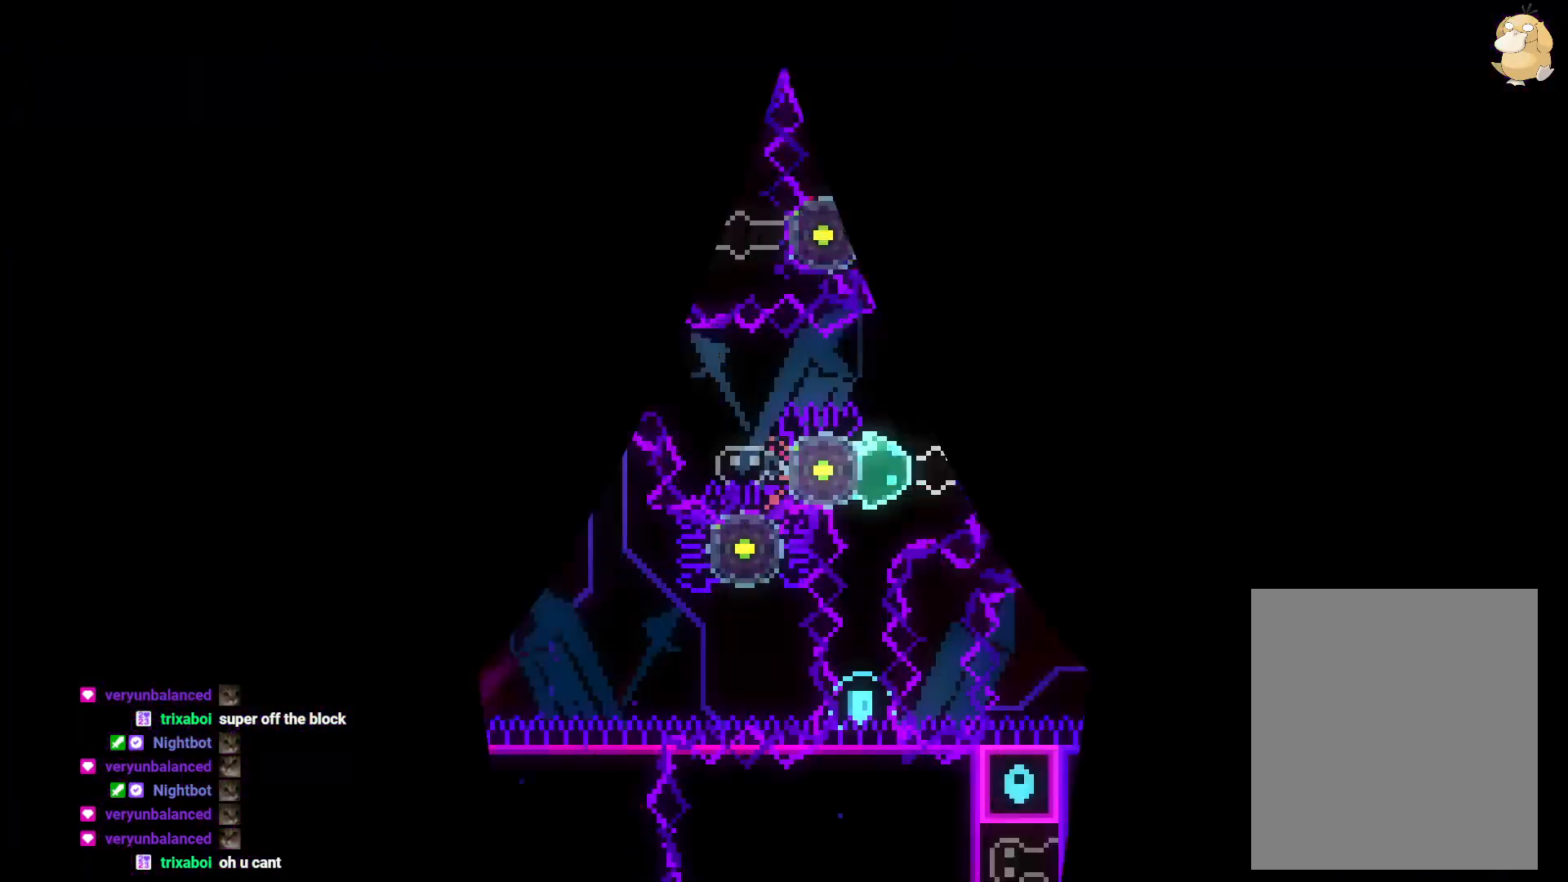
{"dt_ms": 500, "buttons": ["B", "L2", "DPAD_RIGHT"], "left_stick": "center", "right_stick": "center", "events": [[233, "DPAD_RIGHT", "down"], [250, "L2", "down"], [500, "B", "down"]]}
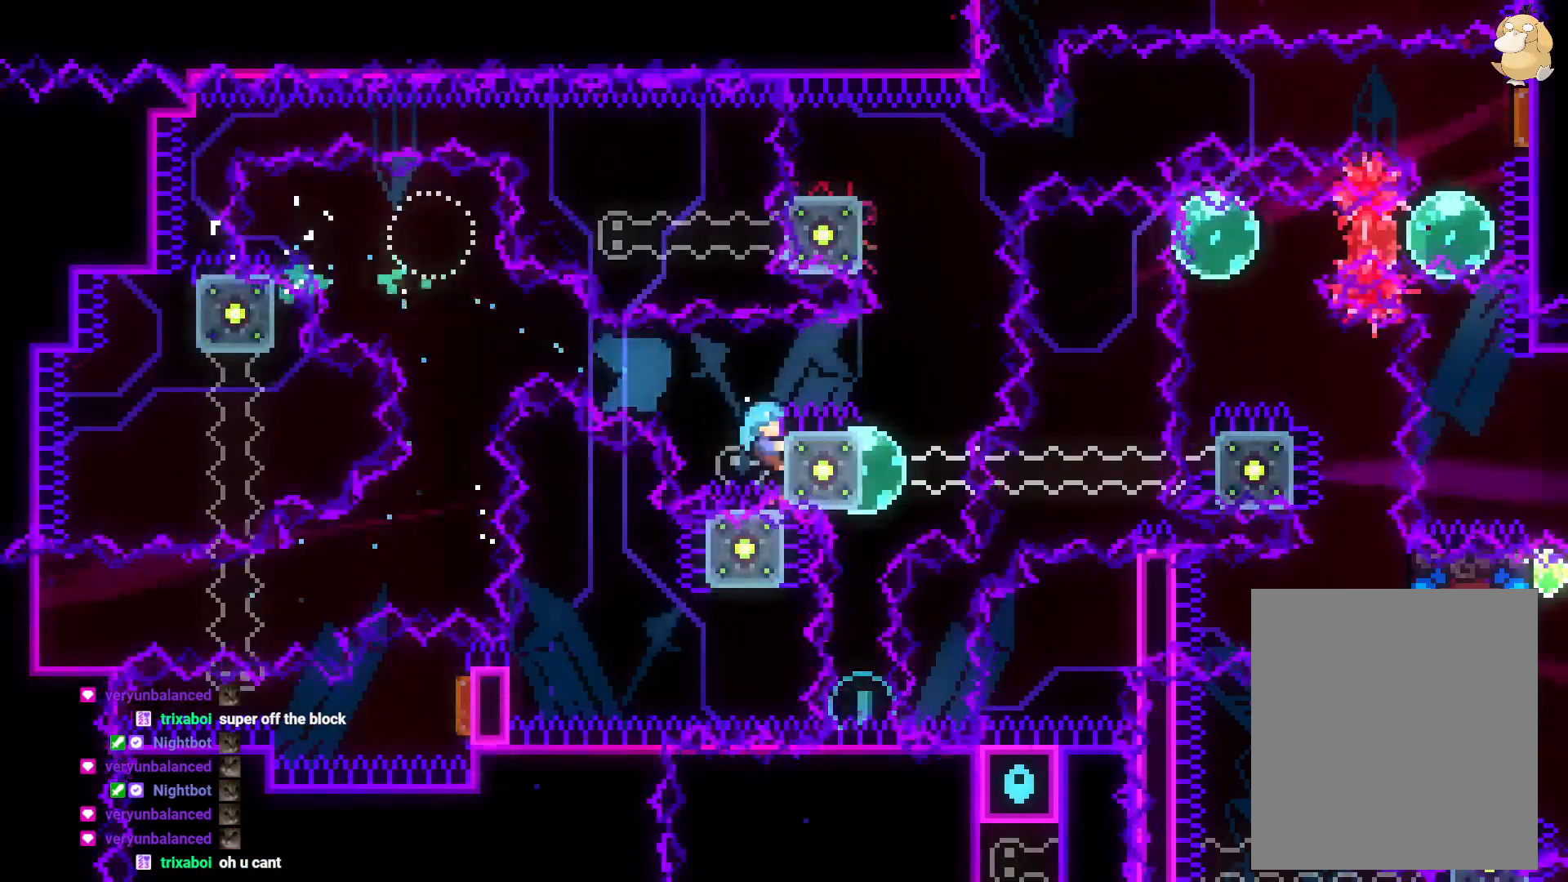
{"dt_ms": 500, "buttons": ["L2"], "left_stick": "center", "right_stick": "center", "events": [[150, "B", "up"], [167, "DPAD_UP", "down"], [217, "DPAD_UP", "up"], [433, "DPAD_RIGHT", "up"]]}
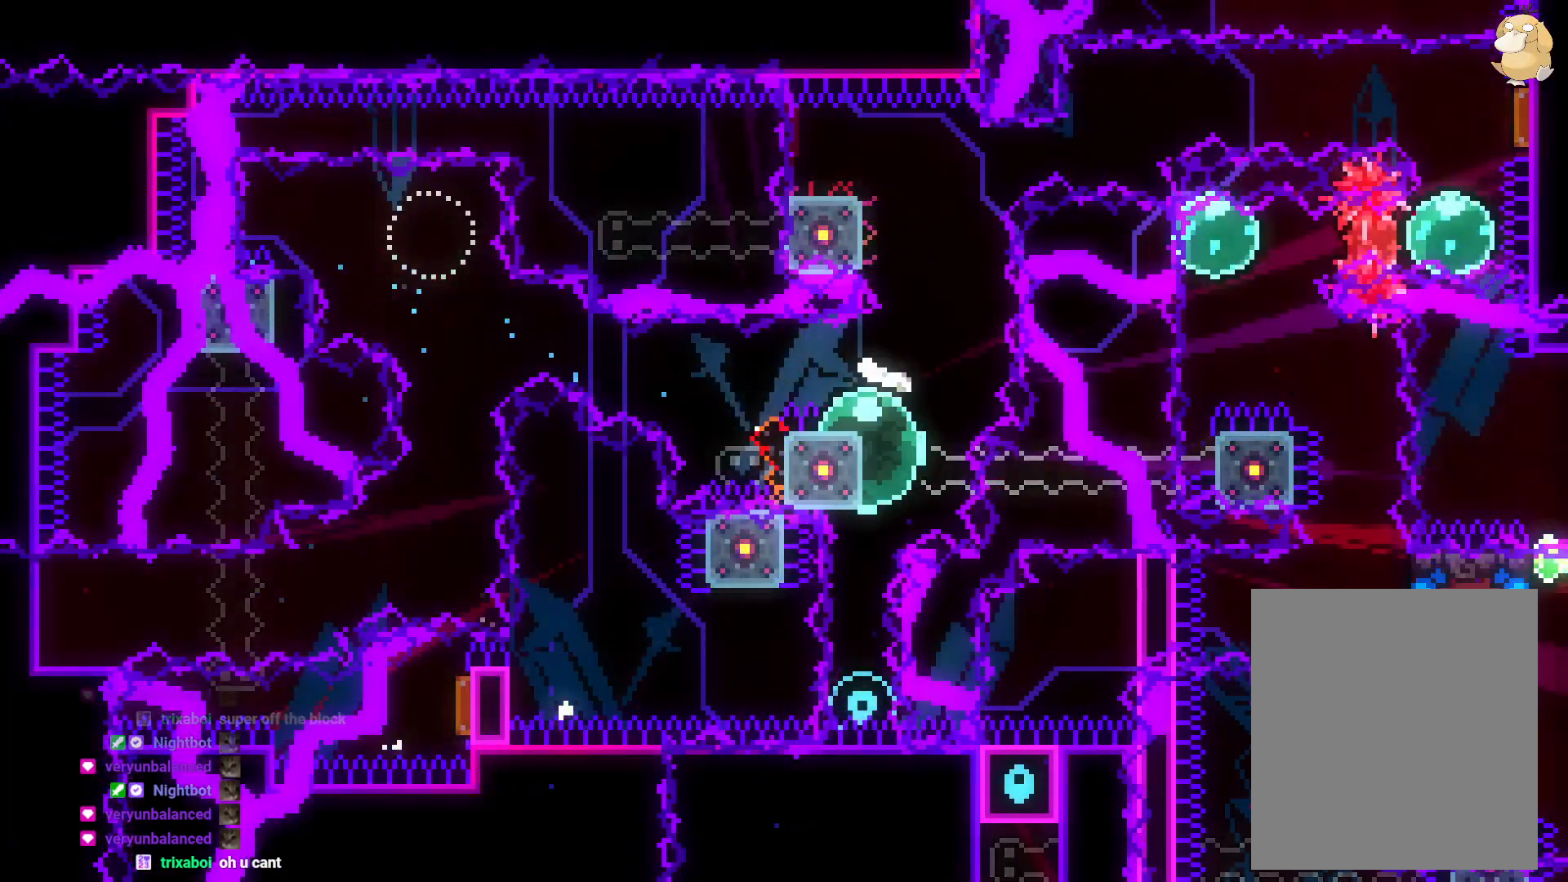
{"dt_ms": 500, "buttons": ["L2", "DPAD_LEFT"], "left_stick": "center", "right_stick": "center", "events": [[450, "DPAD_LEFT", "down"]]}
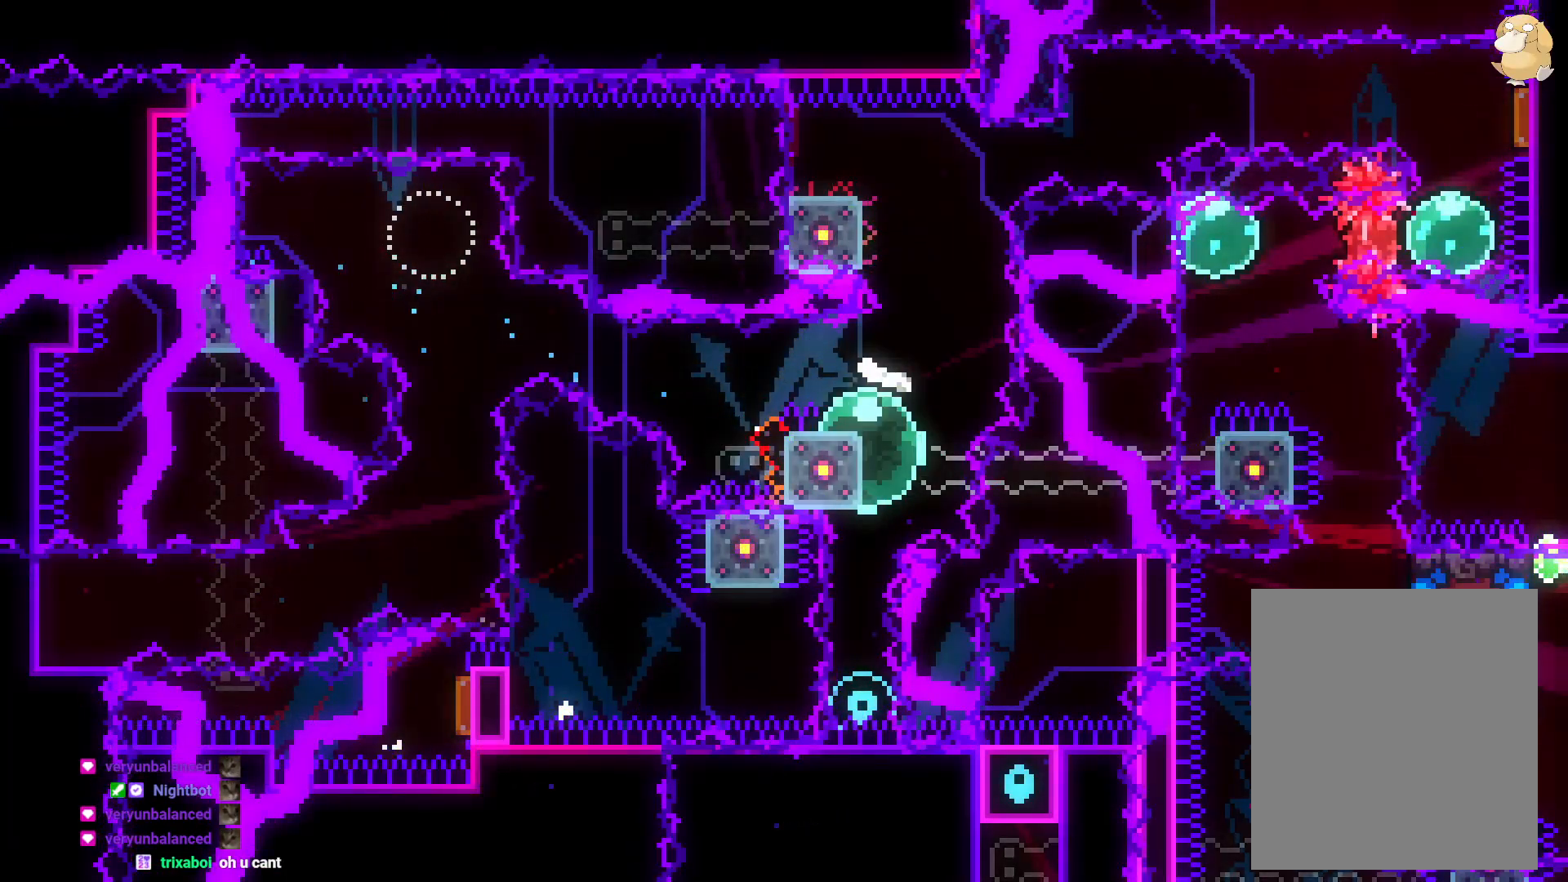
{"dt_ms": 500, "buttons": ["L2"], "left_stick": "center", "right_stick": "center", "events": [[250, "DPAD_LEFT", "up"]]}
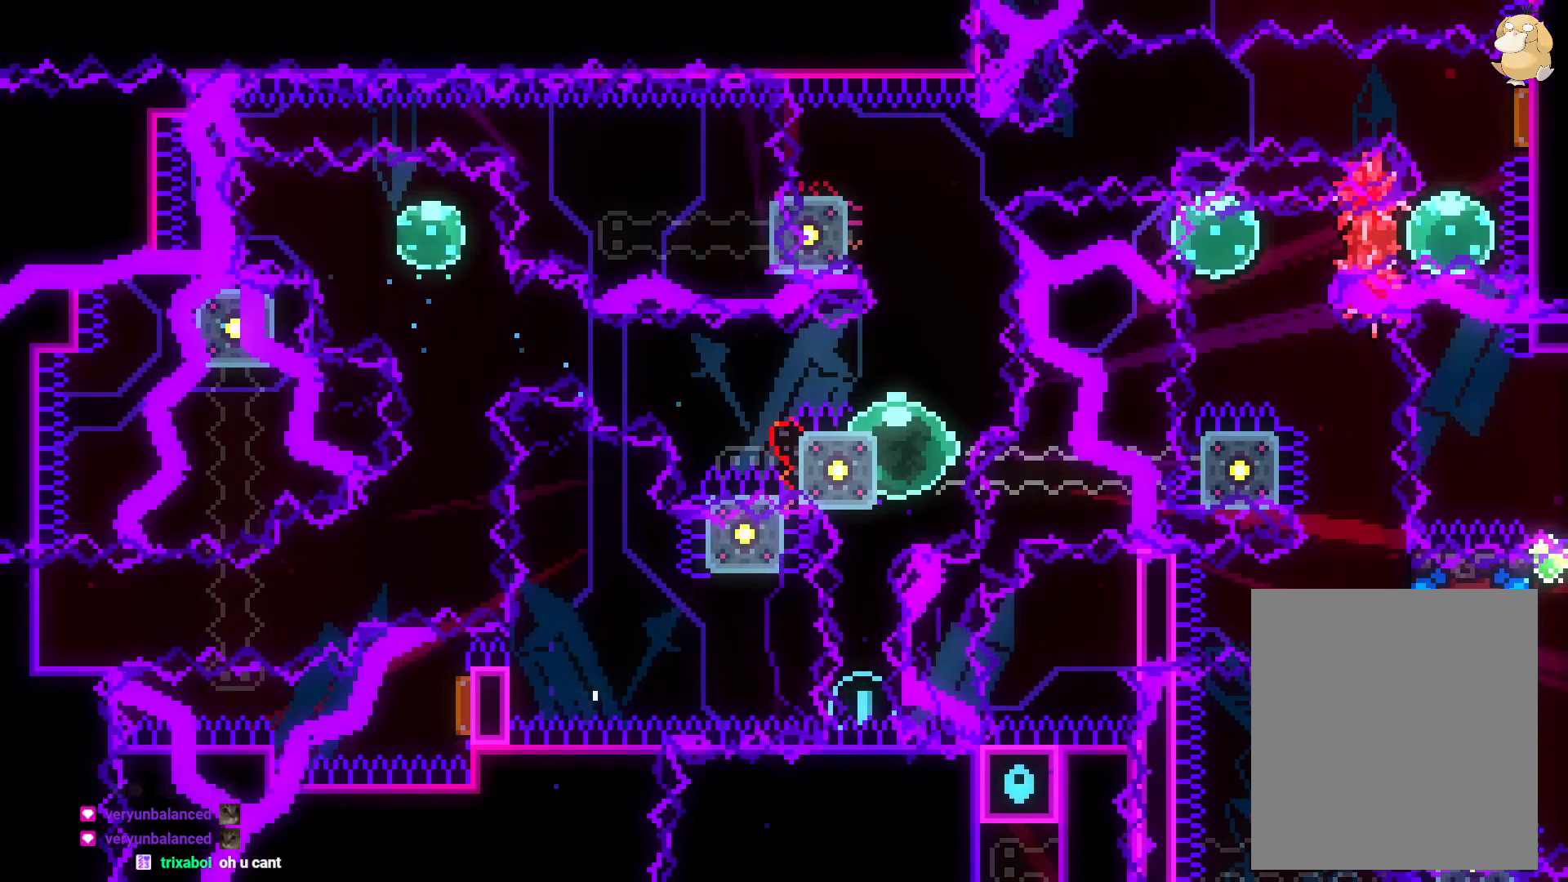
{"dt_ms": 500, "buttons": ["L2"], "left_stick": "center", "right_stick": "center", "events": []}
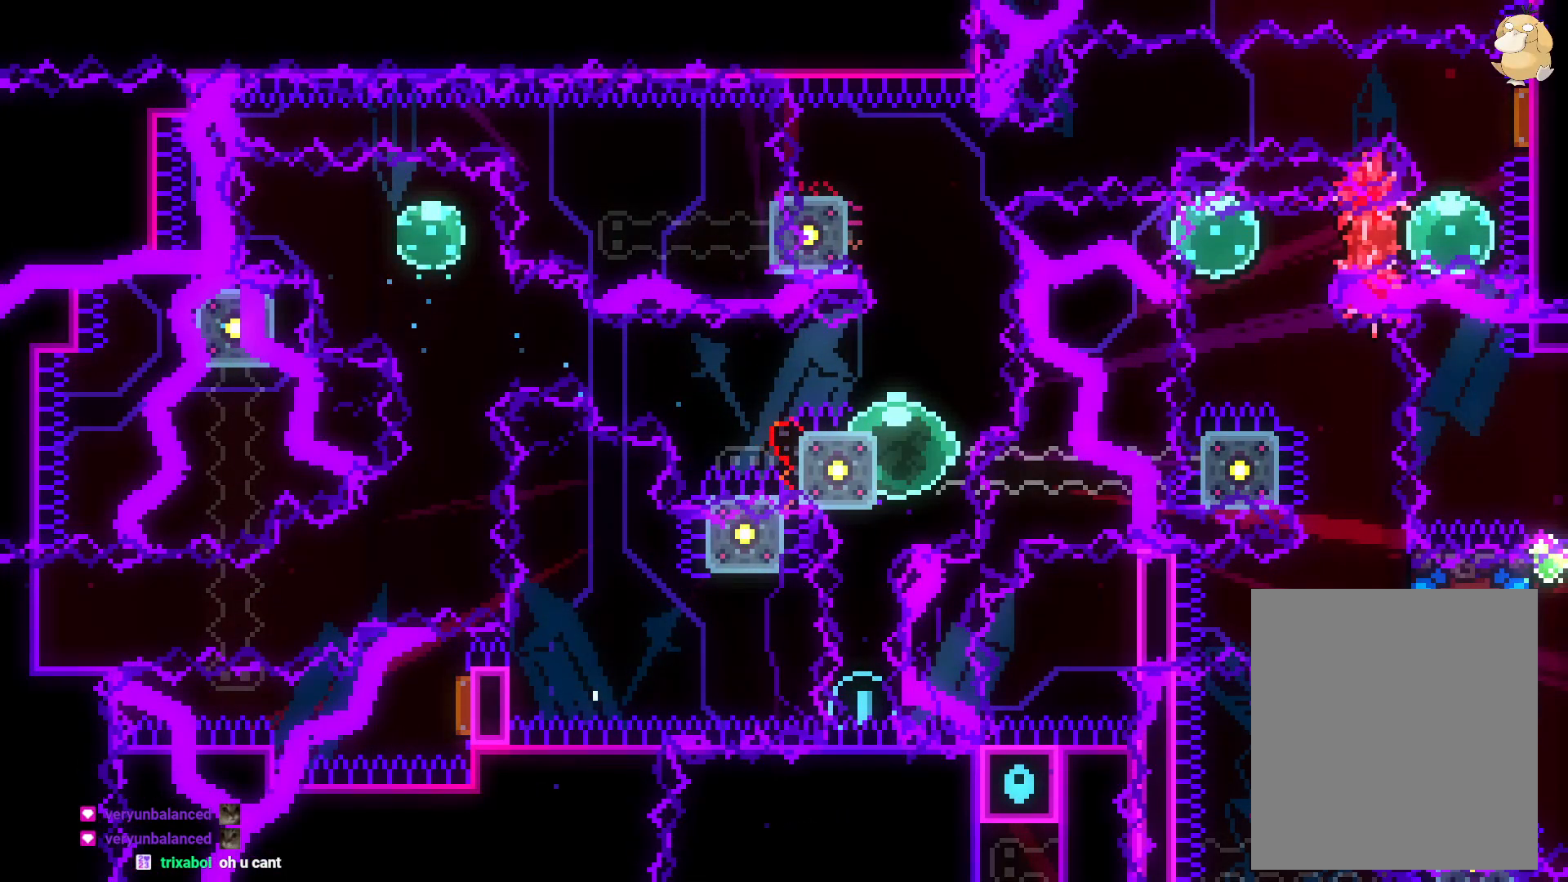
{"dt_ms": 500, "buttons": ["L2"], "left_stick": "center", "right_stick": "center", "events": []}
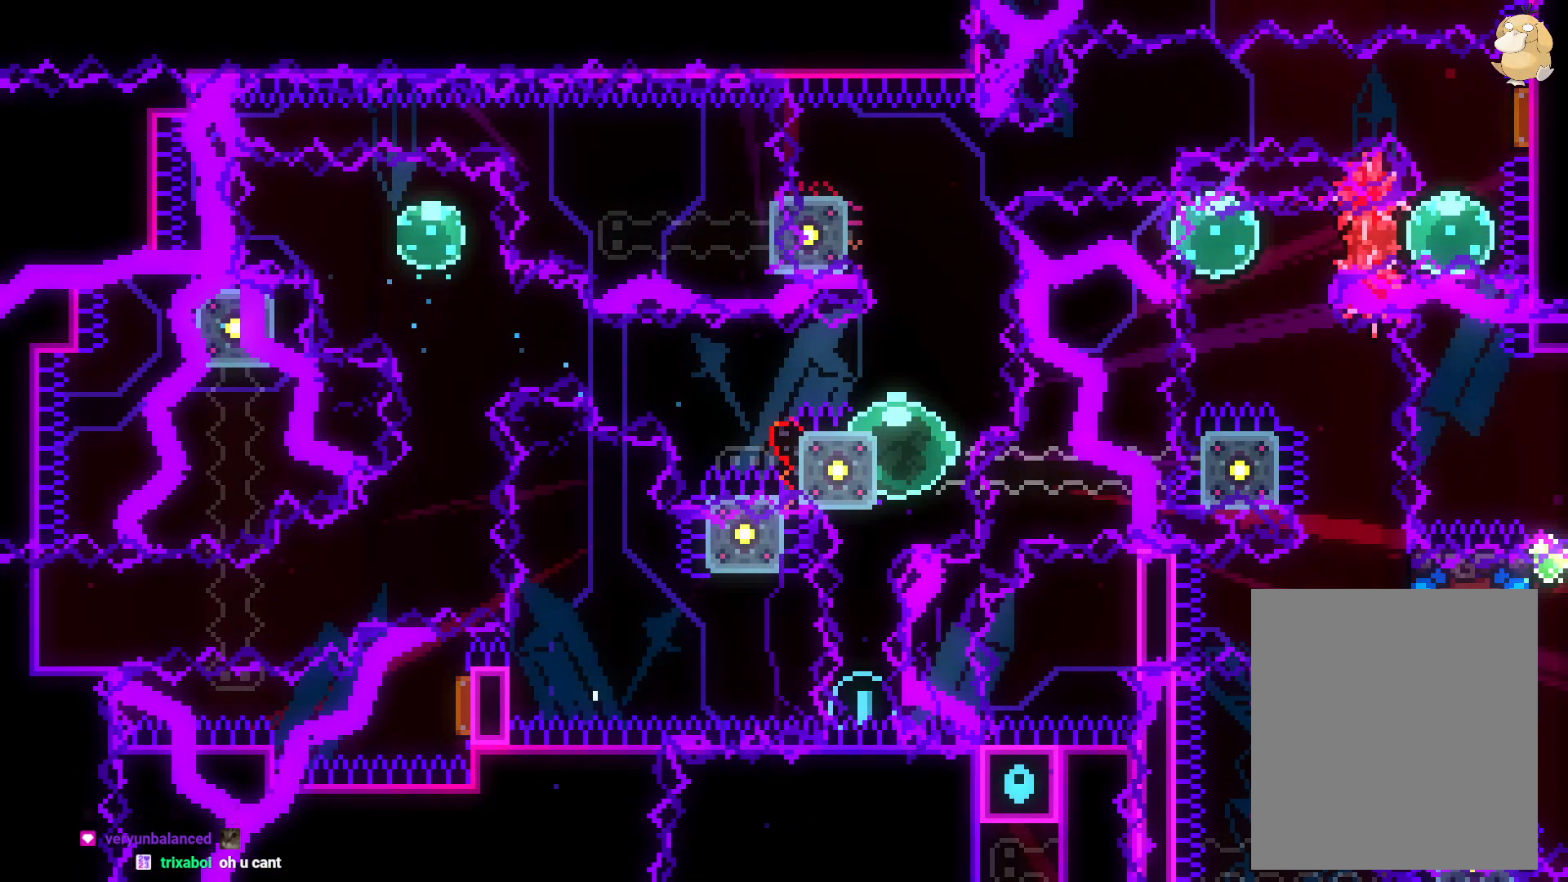
{"dt_ms": 500, "buttons": ["L2"], "left_stick": "center", "right_stick": "center", "events": [[117, "DPAD_UP", "down"], [117, "Y", "down"], [267, "Y", "up"], [483, "DPAD_UP", "up"]]}
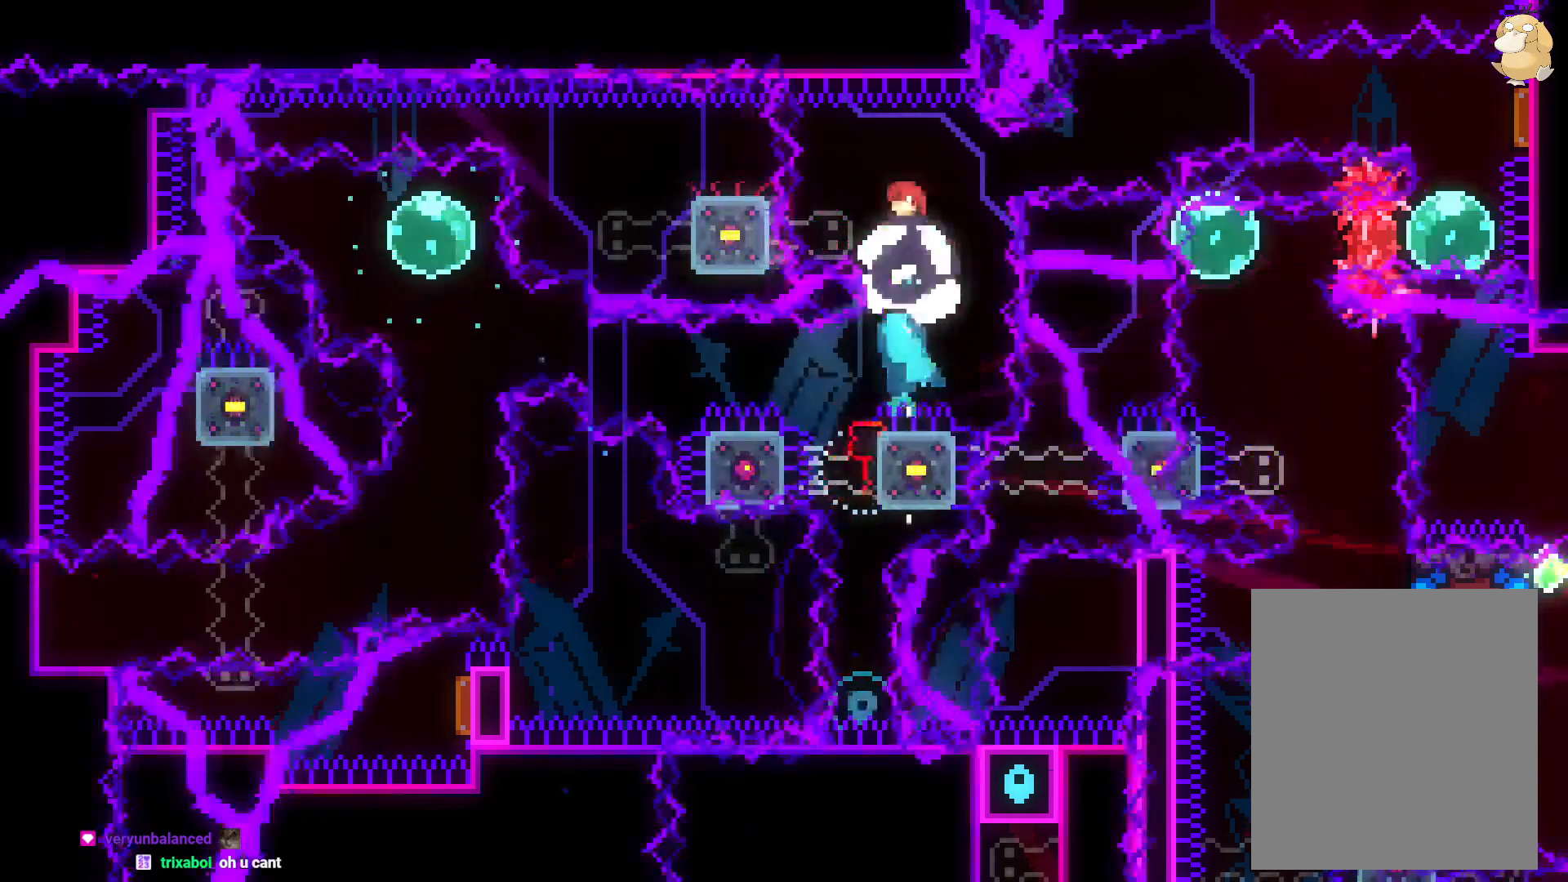
{"dt_ms": 500, "buttons": ["L2"], "left_stick": "center", "right_stick": "center", "events": []}
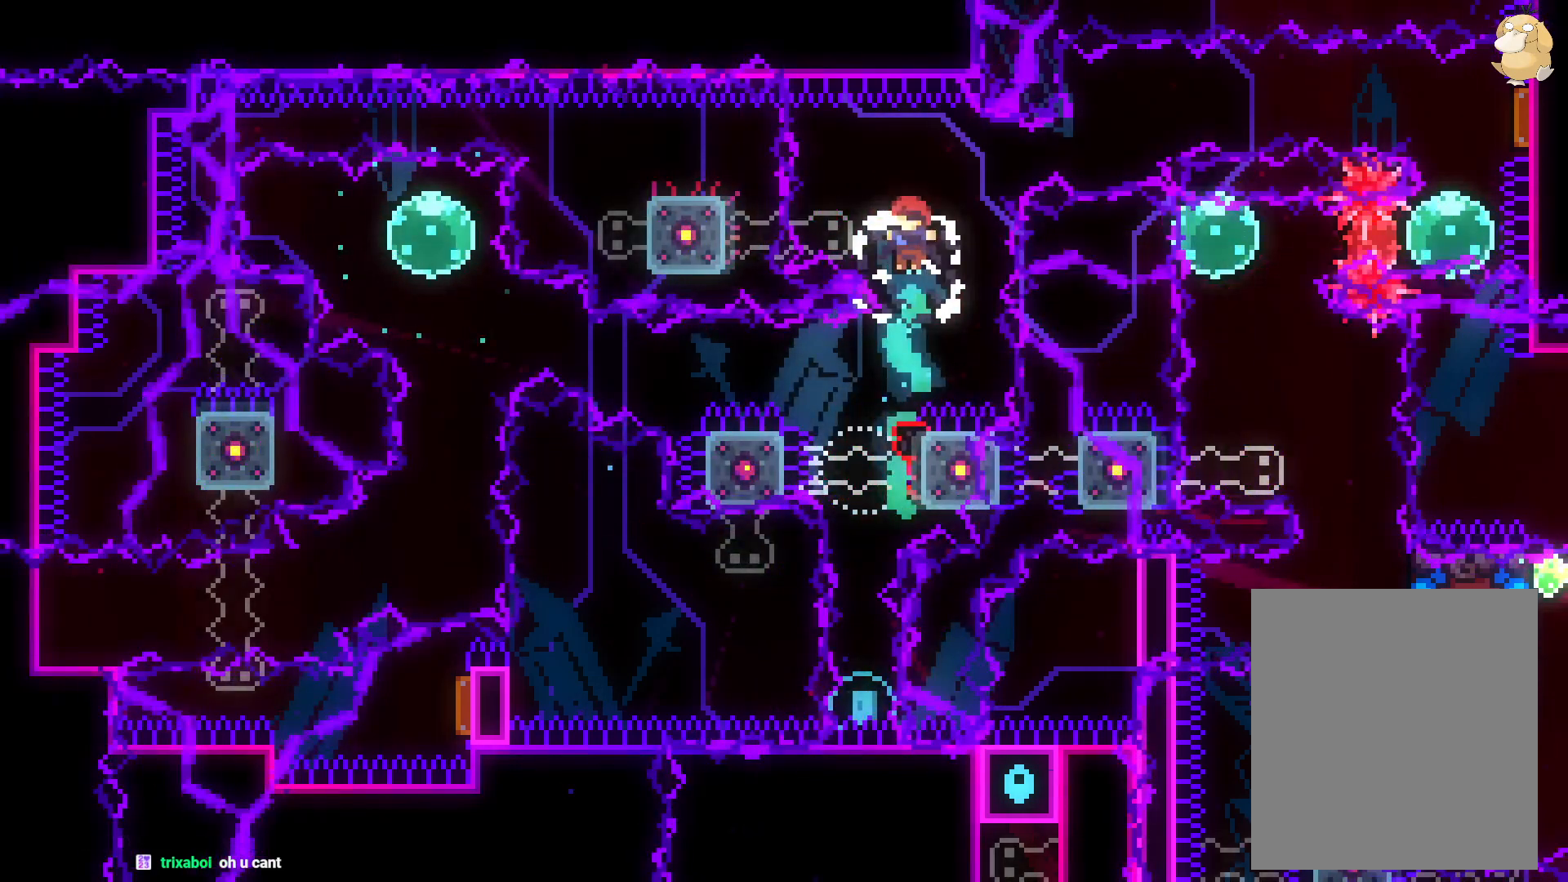
{"dt_ms": 1000, "buttons": [], "left_stick": "center", "right_stick": "center"}
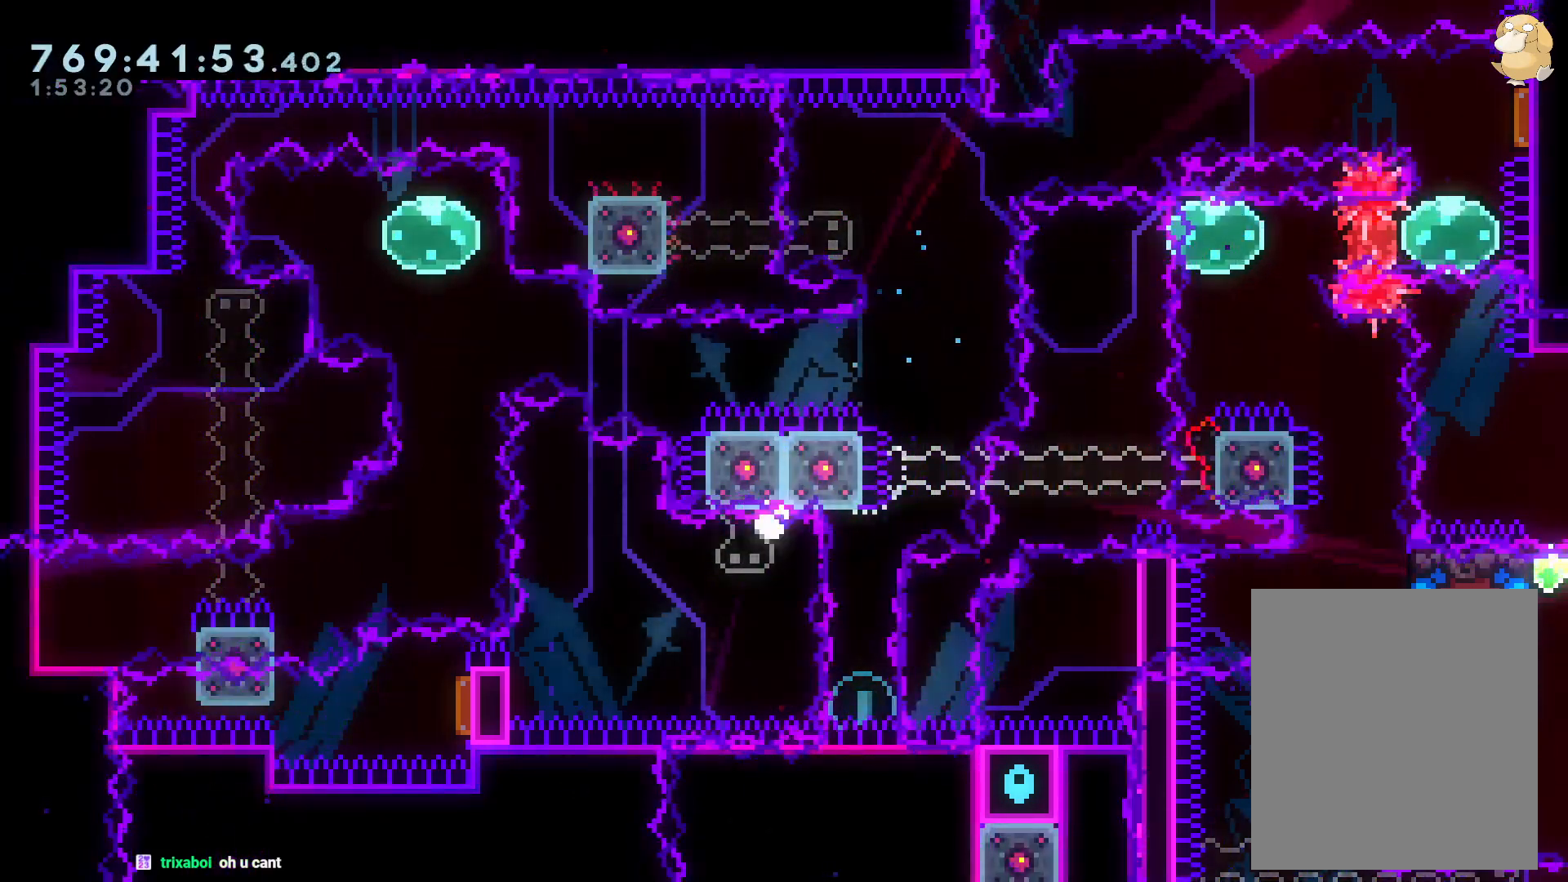
{"dt_ms": 500, "buttons": [], "left_stick": "center", "right_stick": "center", "events": [[183, "X", "down"], [267, "A", "down"], [267, "X", "up"], [350, "A", "up"]]}
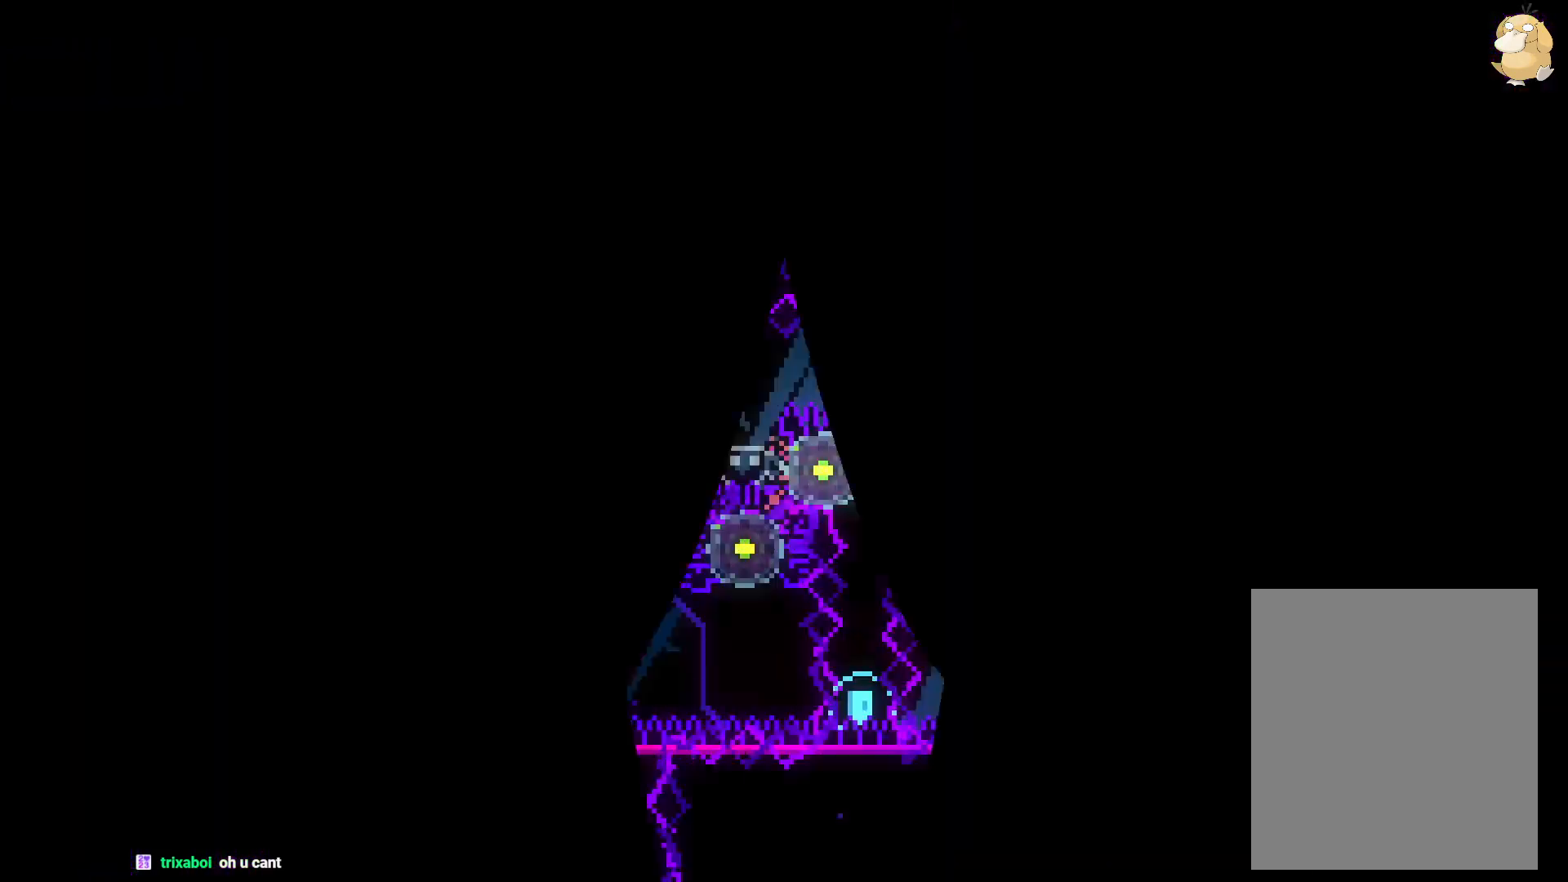
{"dt_ms": 500, "buttons": [], "left_stick": "center", "right_stick": "center", "events": []}
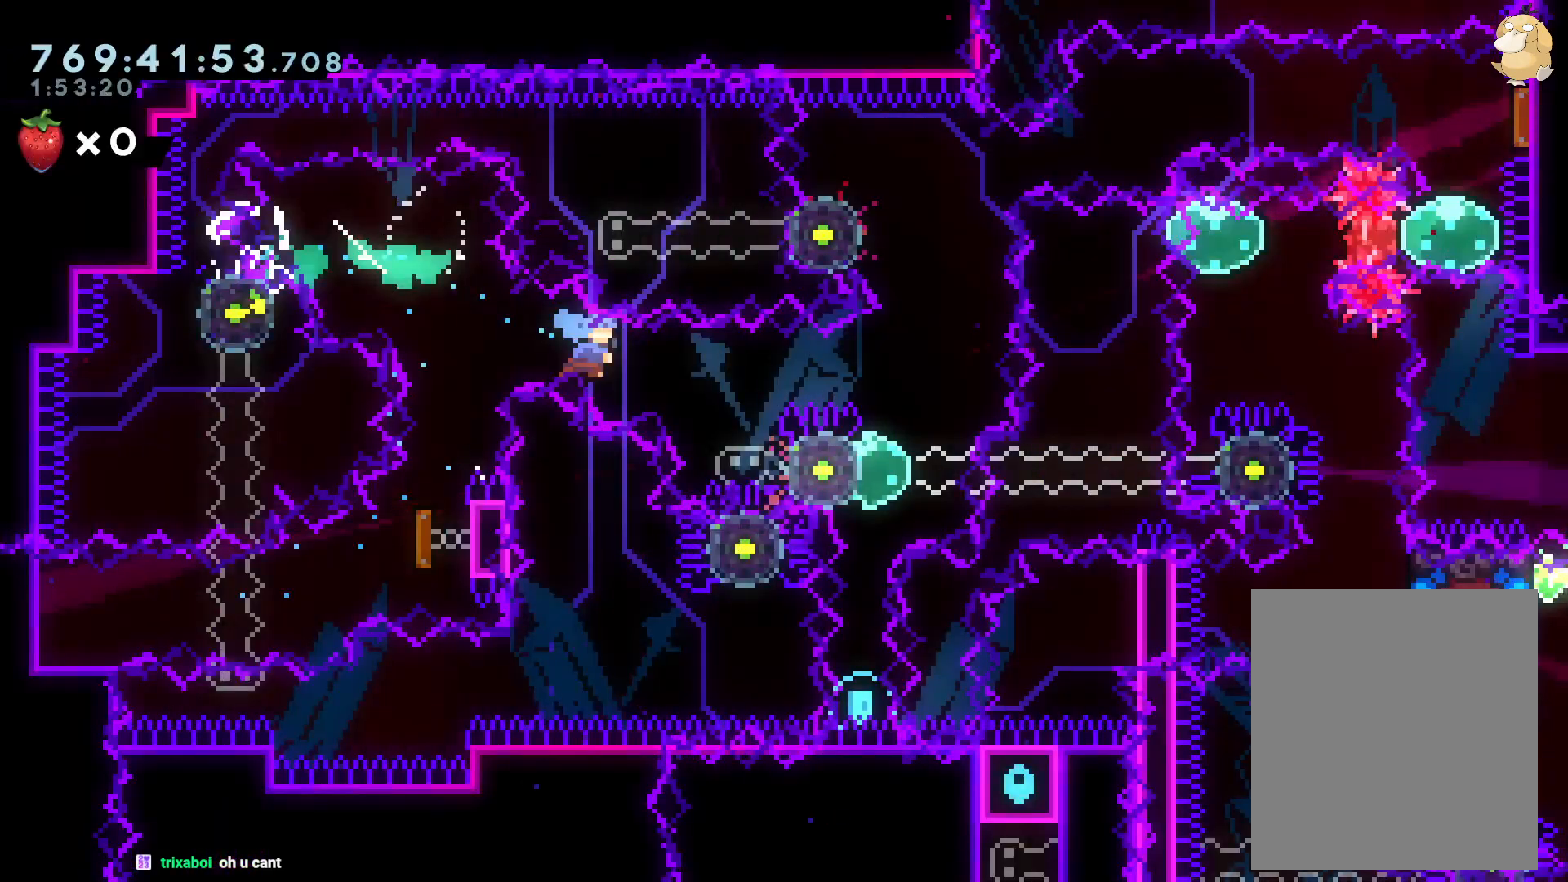
{"dt_ms": 500, "buttons": [], "left_stick": "center", "right_stick": "center", "events": []}
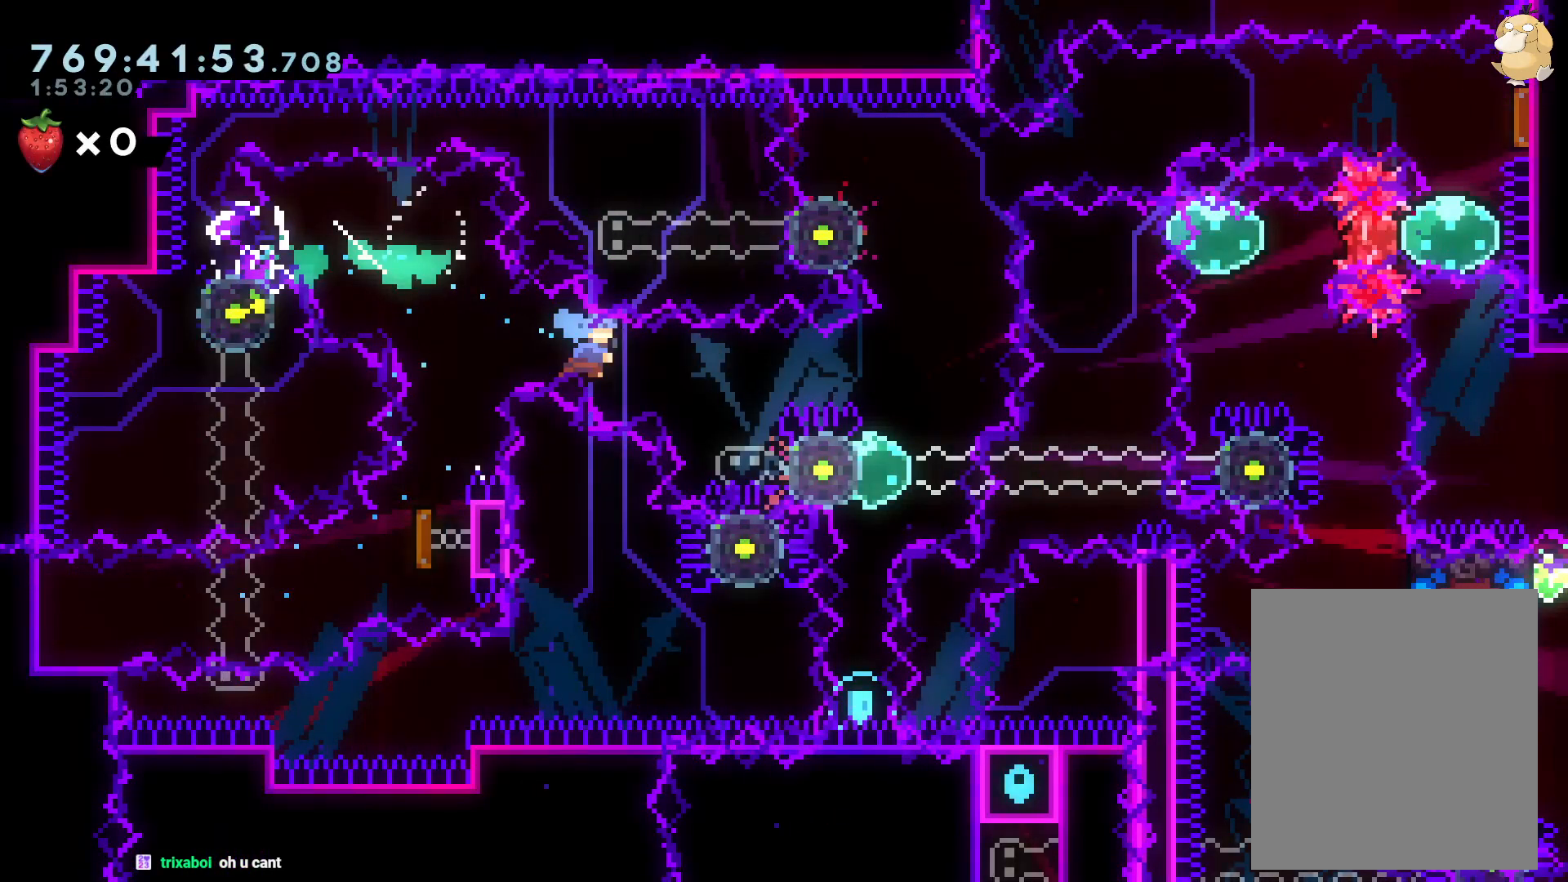
{"dt_ms": 500, "buttons": ["B", "L2", "DPAD_RIGHT"], "left_stick": "center", "right_stick": "center", "events": [[50, "DPAD_RIGHT", "down"], [67, "L2", "down"], [333, "B", "down"]]}
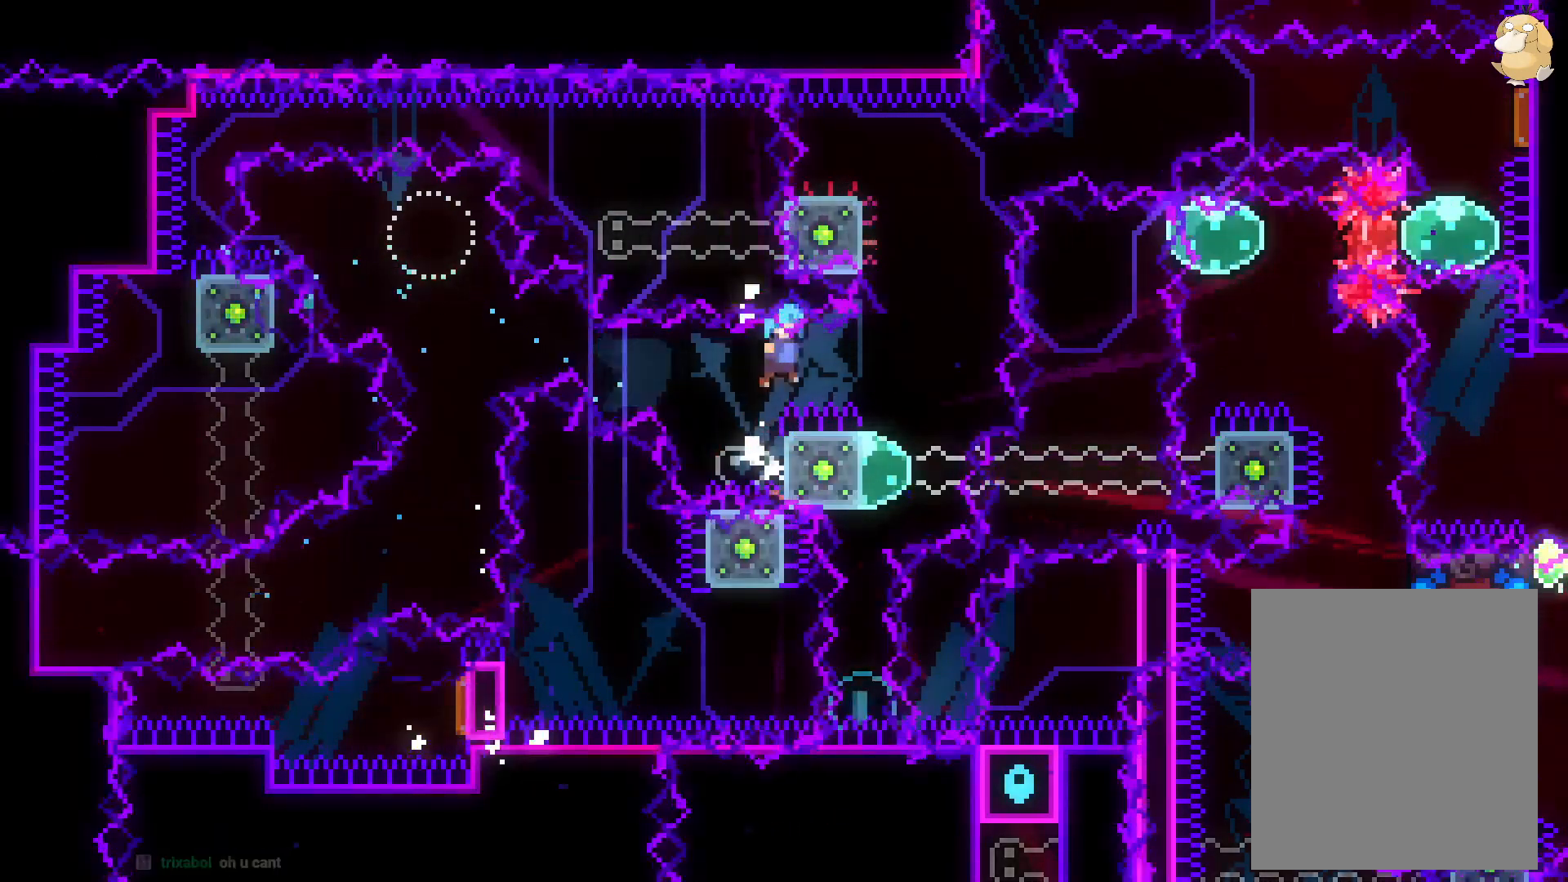
{"dt_ms": 500, "buttons": [], "left_stick": "center", "right_stick": "center"}